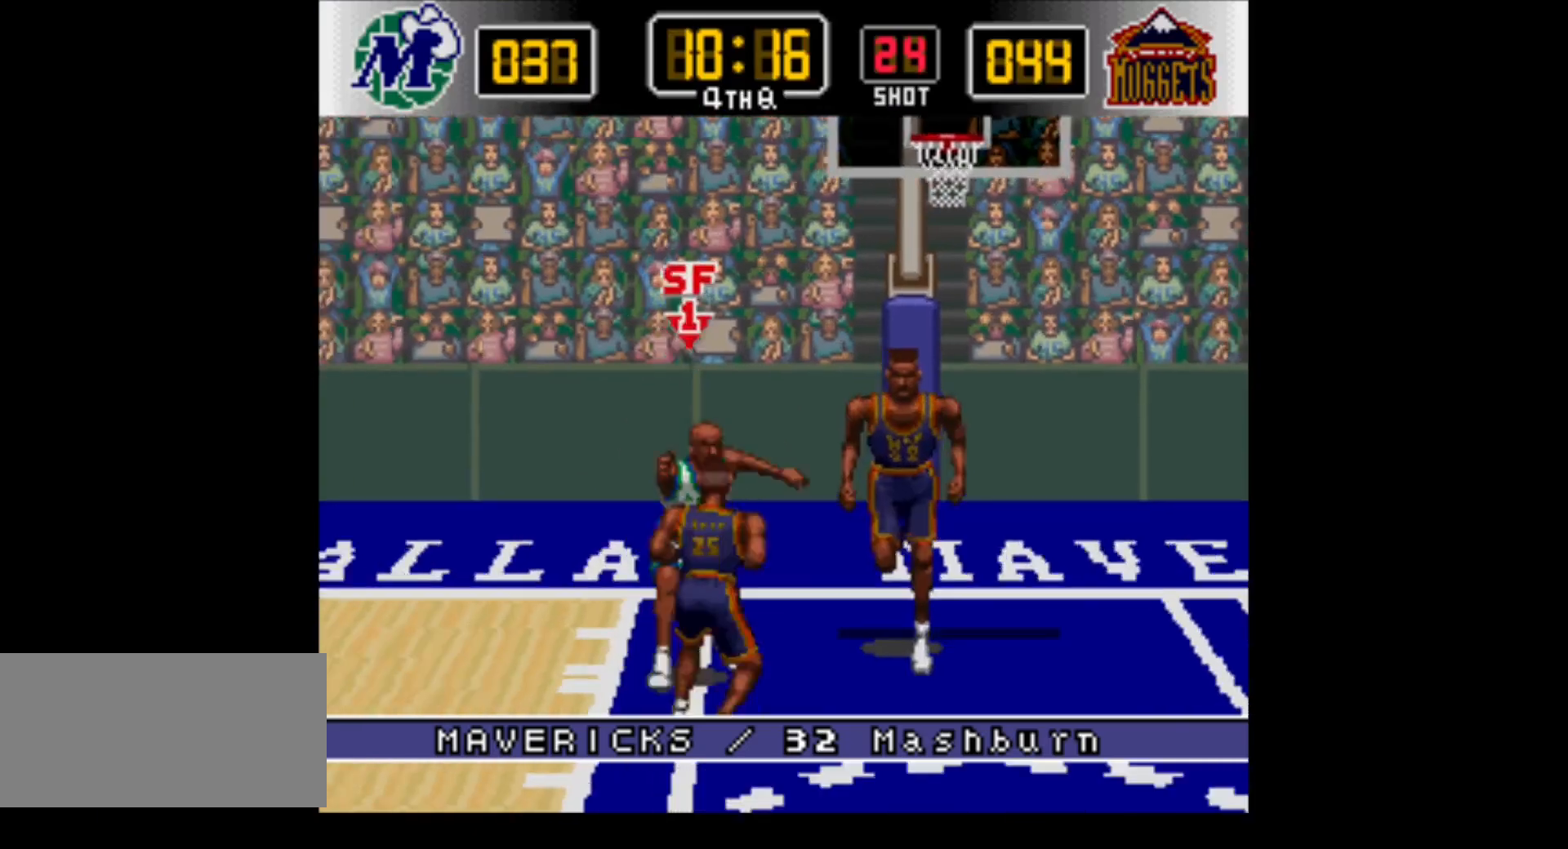
Gameplay with a controller (Nintendo layout); each line is a JSON object with the inputs held at the frame after it. "events" lists button and stick changes between this image and that frame as [ms after this image, input, new state], when the widget could be followed in between. Not read: L3 R3.
{"buttons": ["Y", "DPAD_DOWN"], "events": [[33, "Y", "up"], [150, "DPAD_RIGHT", "up"], [300, "DPAD_LEFT", "down"], [333, "DPAD_LEFT", "up"], [400, "Y", "down"]]}
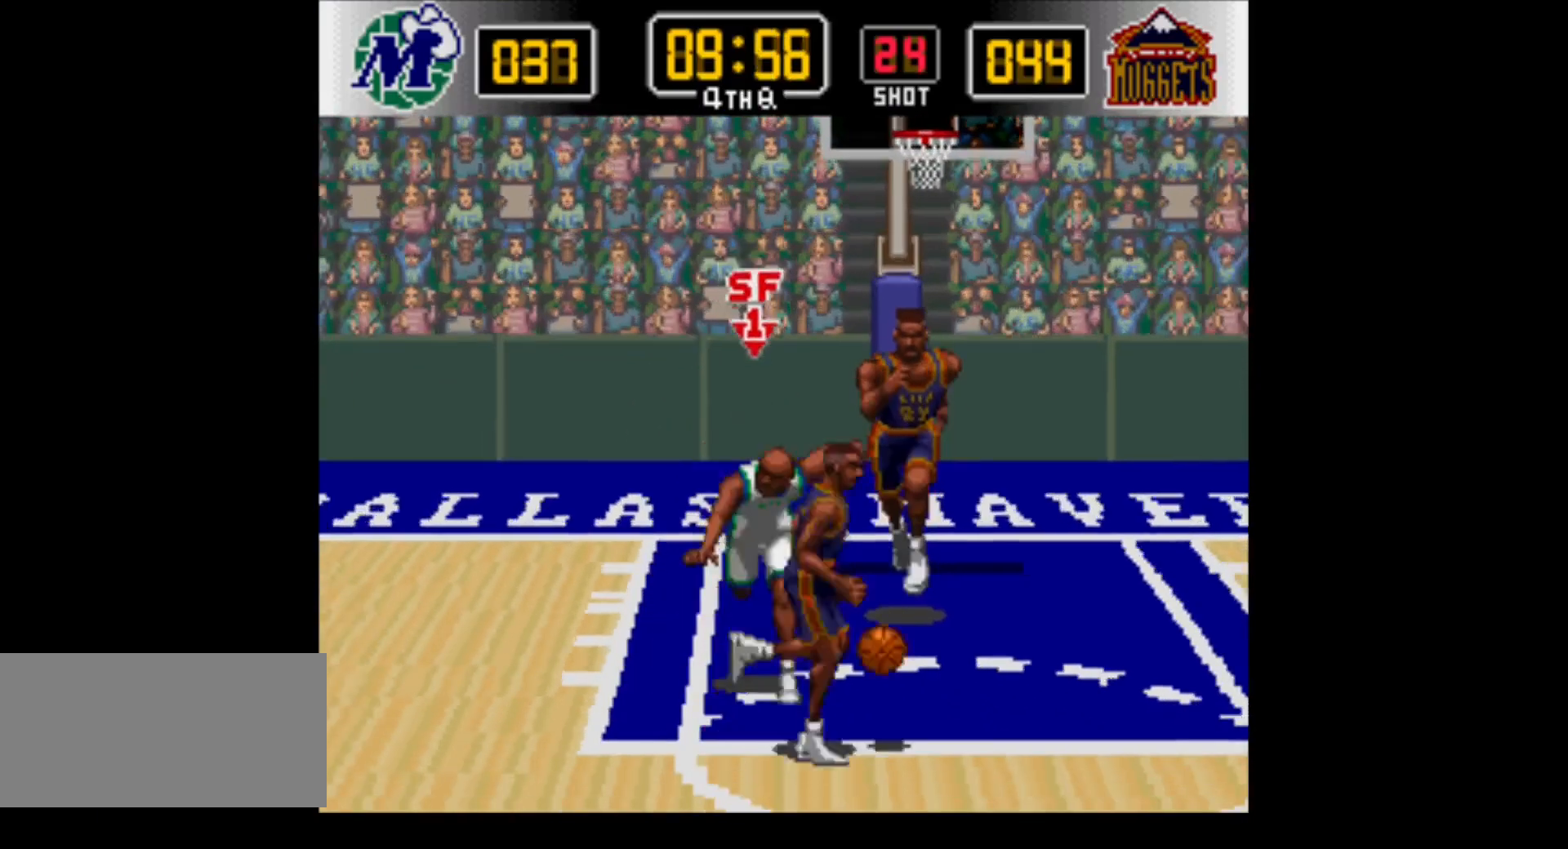
{"buttons": ["Y", "DPAD_RIGHT"], "events": [[83, "Y", "up"], [117, "DPAD_RIGHT", "down"], [267, "DPAD_RIGHT", "up"], [433, "DPAD_RIGHT", "down"], [433, "Y", "down"], [450, "DPAD_DOWN", "up"]]}
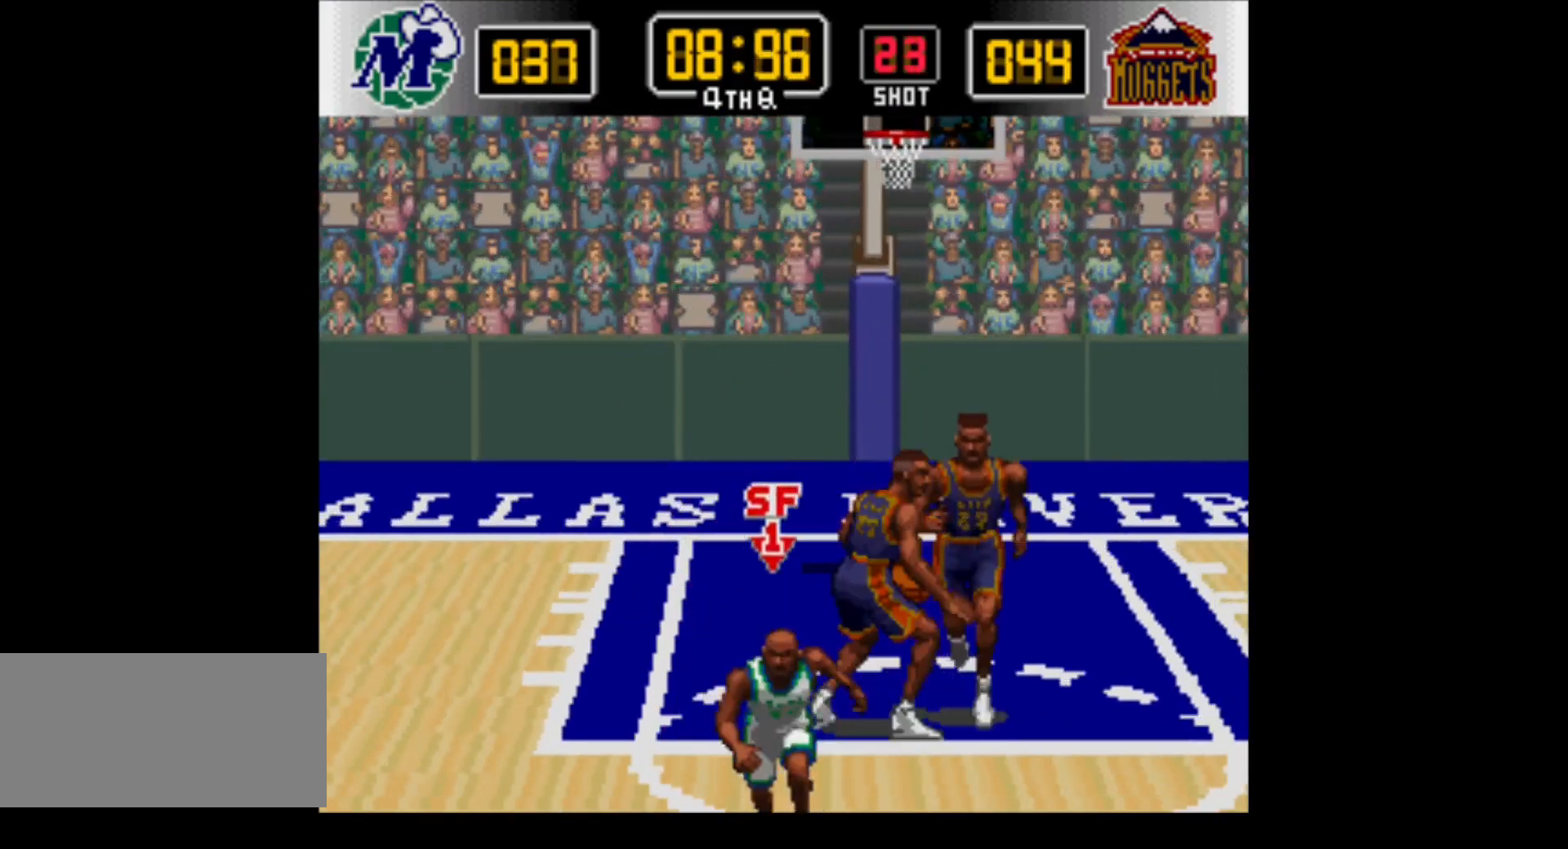
{"buttons": ["Y", "DPAD_UP", "DPAD_RIGHT"], "events": [[50, "DPAD_UP", "down"], [117, "Y", "up"], [400, "Y", "down"]]}
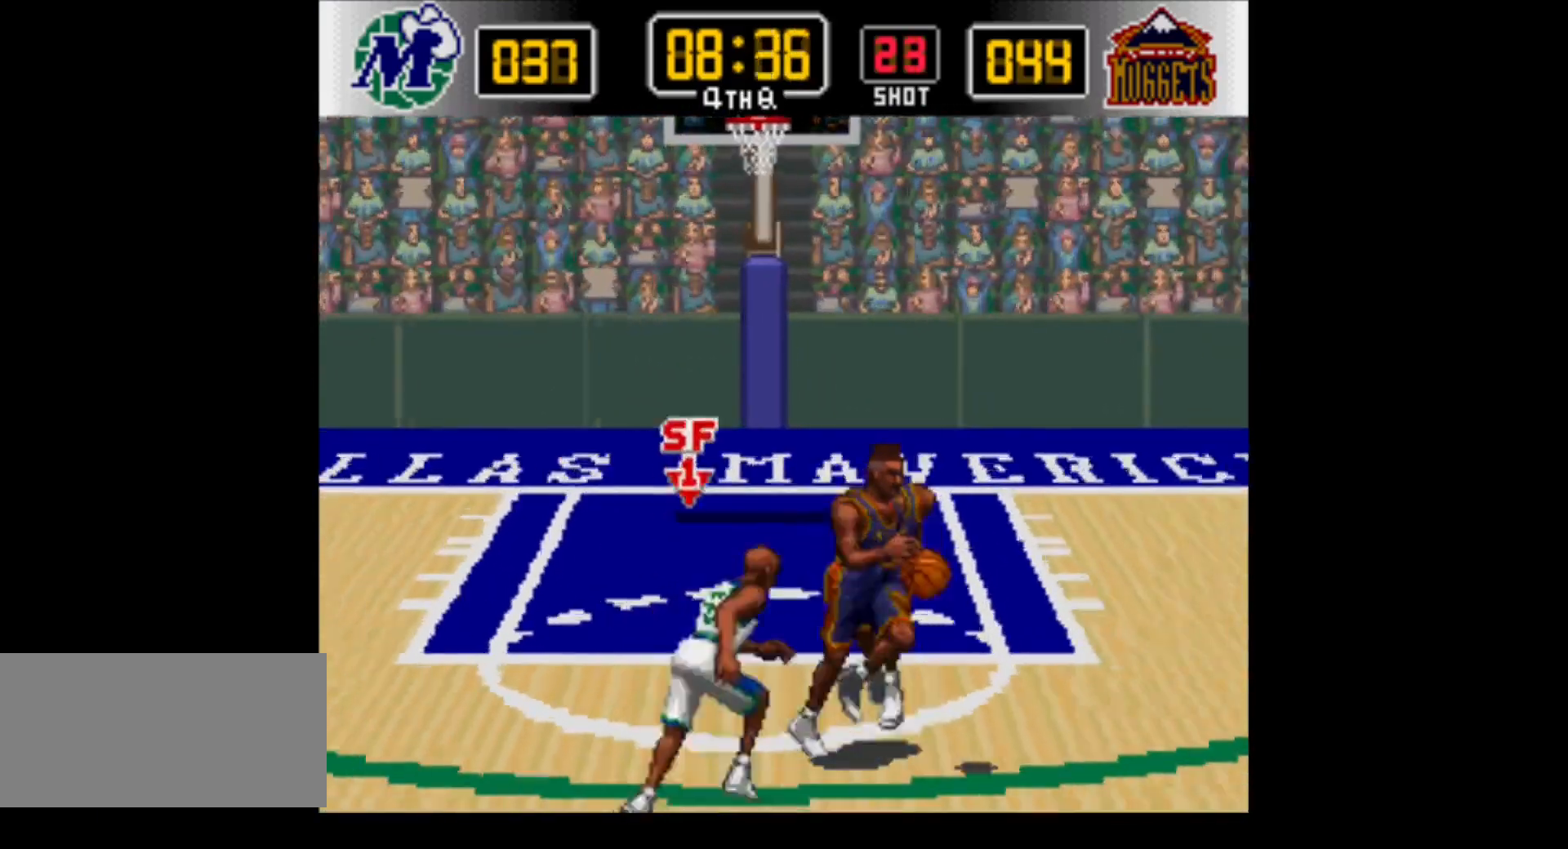
{"buttons": ["Y", "DPAD_DOWN"], "events": [[117, "Y", "up"], [250, "DPAD_UP", "up"], [300, "DPAD_DOWN", "down"], [400, "Y", "down"], [500, "DPAD_RIGHT", "up"]]}
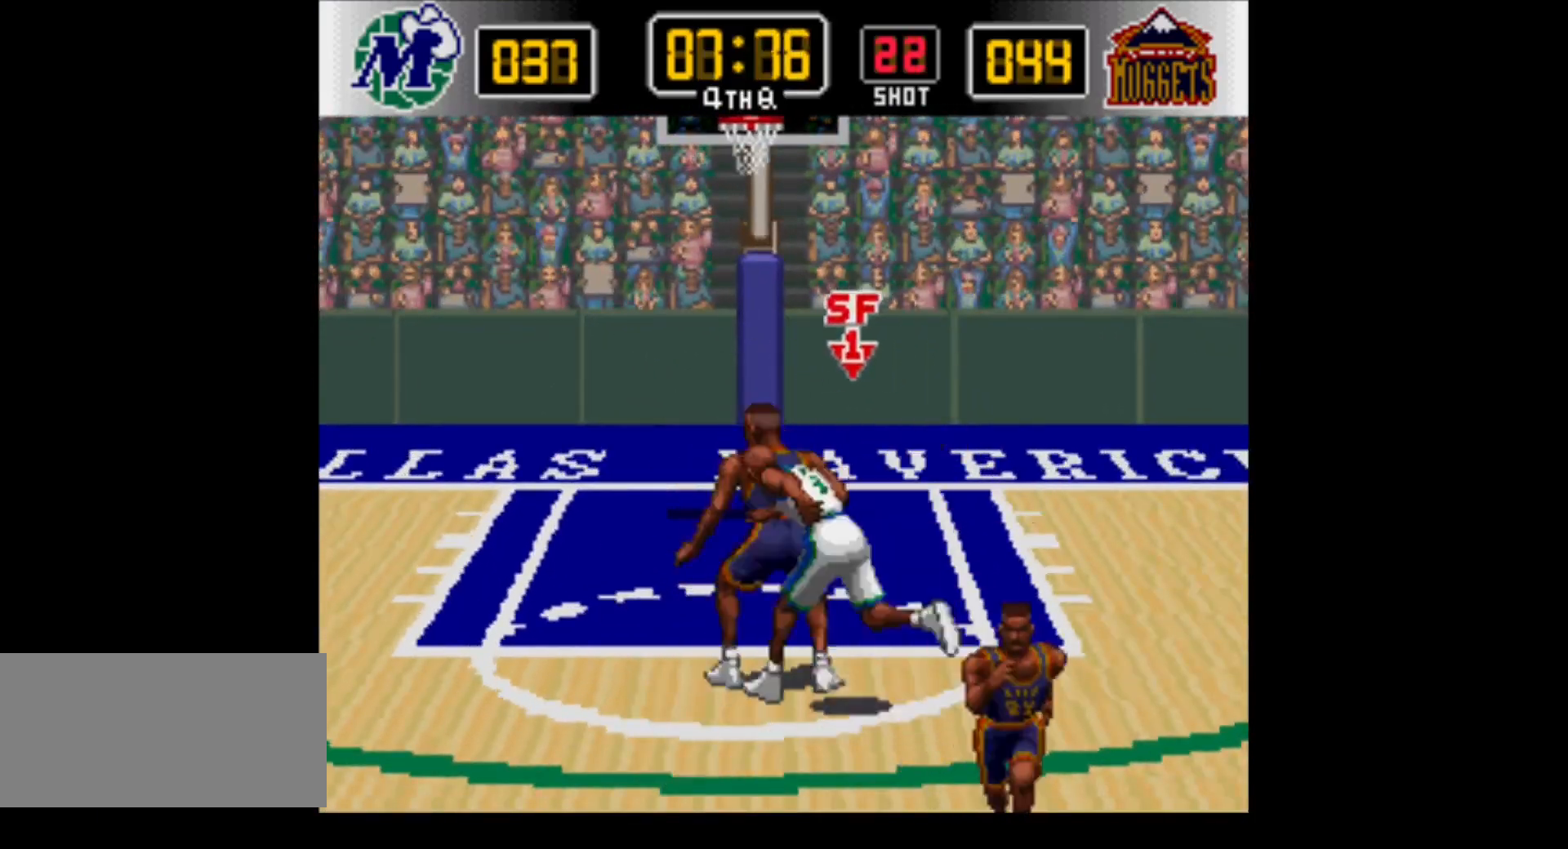
{"buttons": ["Y", "DPAD_DOWN", "DPAD_LEFT"], "events": [[83, "Y", "up"], [183, "DPAD_LEFT", "down"], [467, "Y", "down"]]}
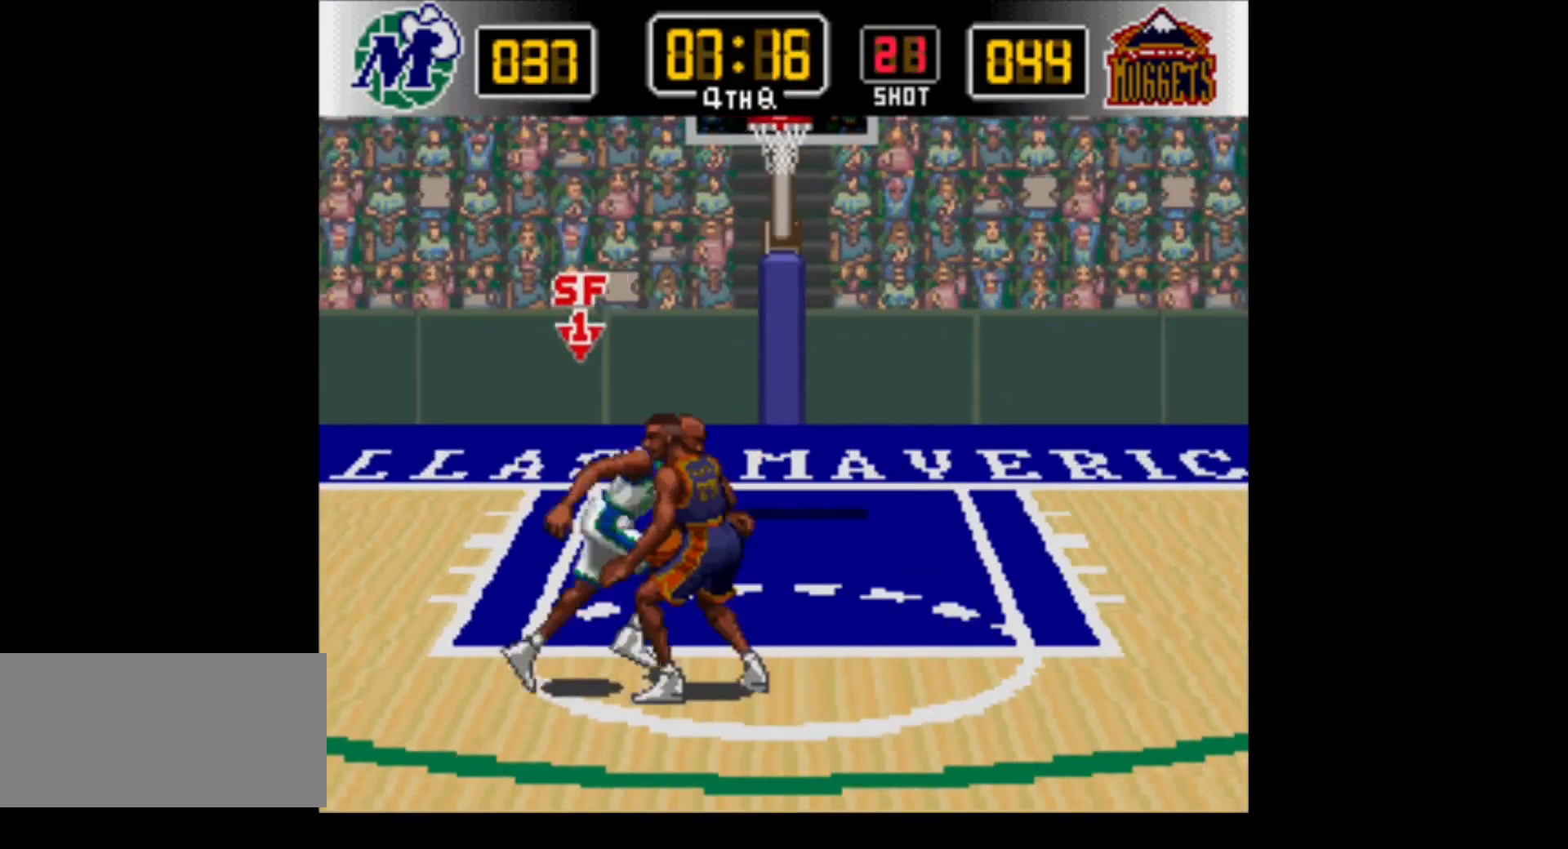
{"buttons": ["DPAD_DOWN", "DPAD_LEFT"], "events": [[50, "DPAD_LEFT", "up"], [150, "DPAD_RIGHT", "down"], [150, "Y", "up"], [400, "DPAD_RIGHT", "up"], [433, "DPAD_LEFT", "down"]]}
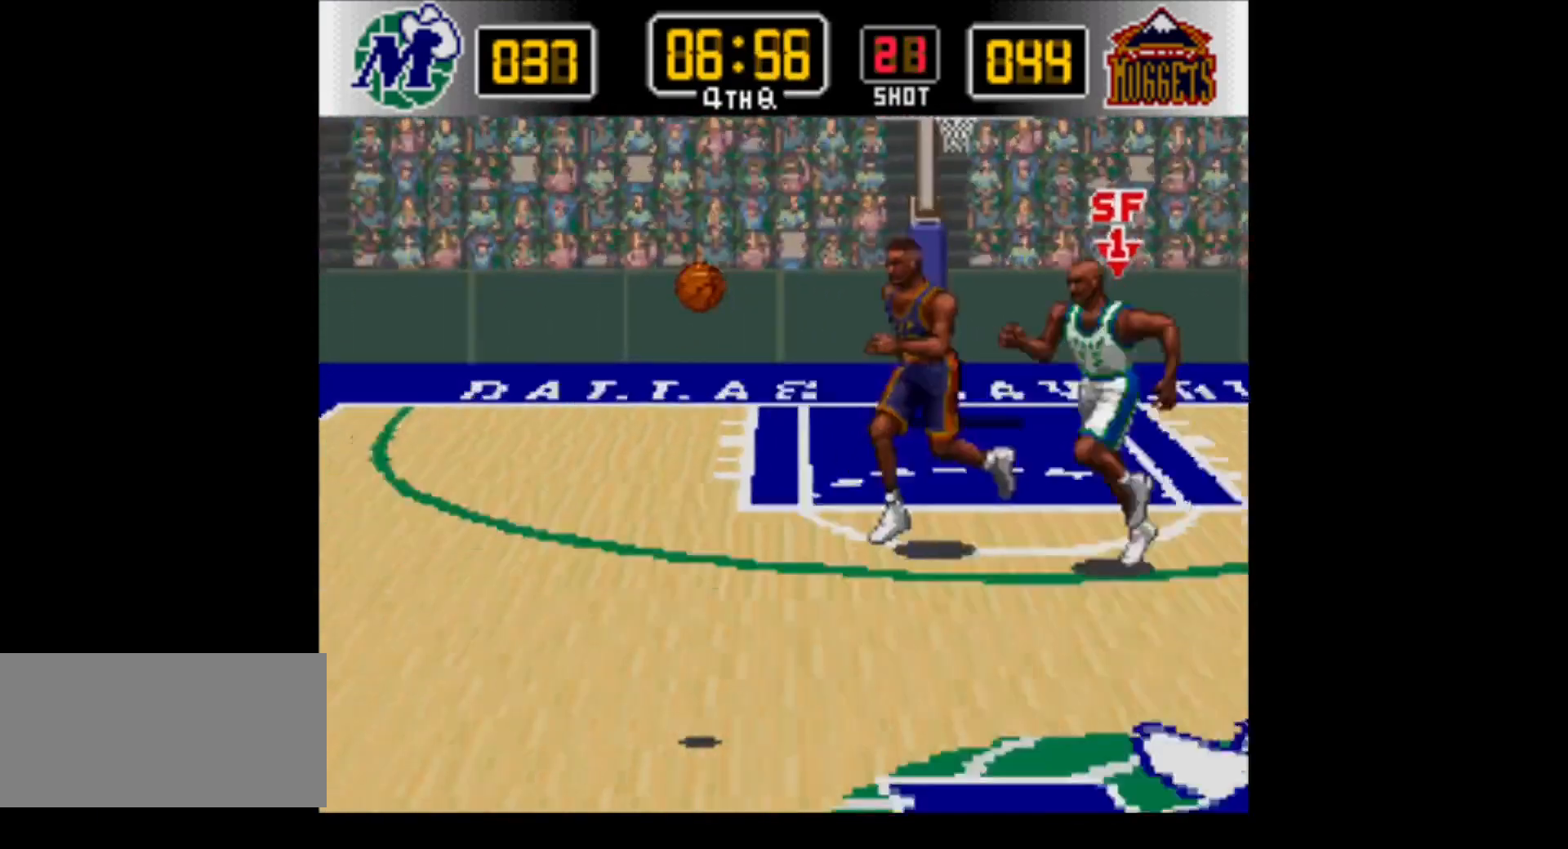
{"buttons": ["DPAD_DOWN", "DPAD_LEFT"], "events": [[17, "Y", "down"], [250, "Y", "up"]]}
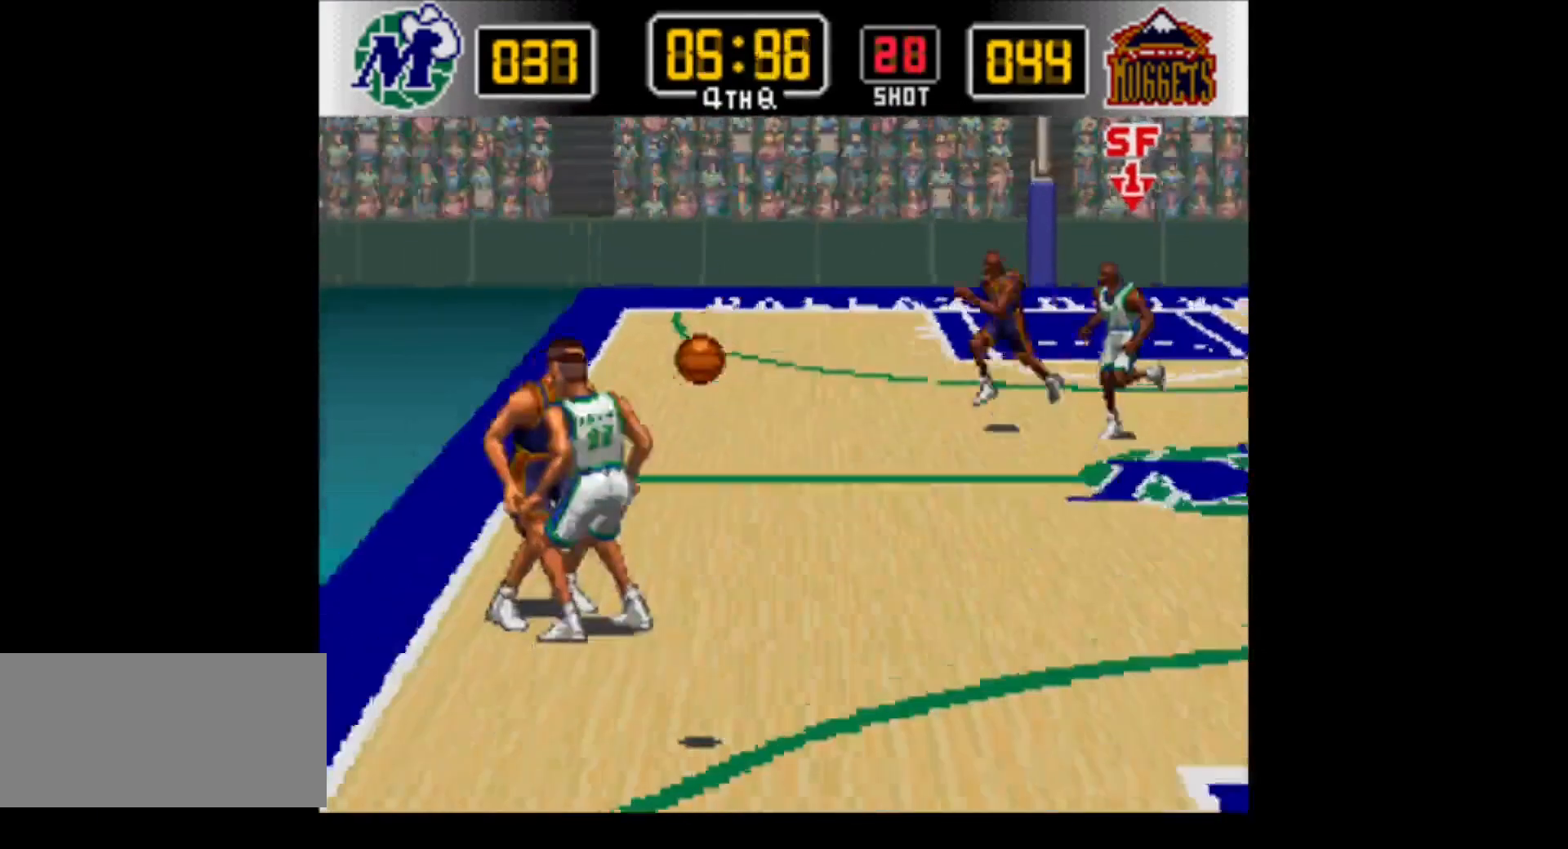
{"buttons": ["DPAD_UP", "DPAD_RIGHT"], "events": [[200, "DPAD_LEFT", "up"], [267, "A", "down"], [367, "DPAD_RIGHT", "down"], [400, "A", "up"], [400, "DPAD_DOWN", "up"], [500, "DPAD_UP", "down"]]}
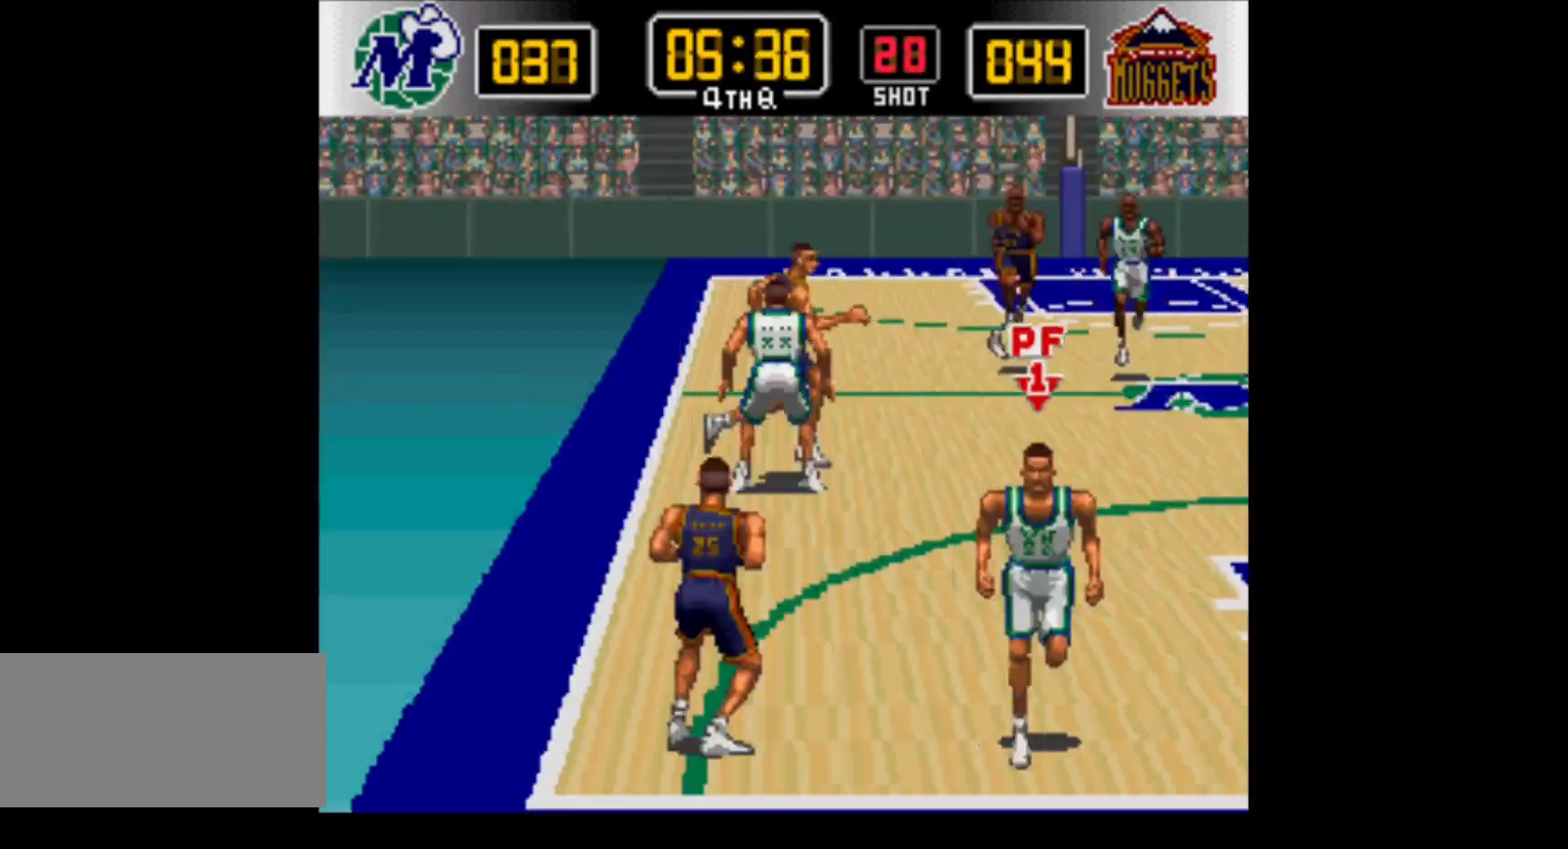
{"buttons": ["DPAD_DOWN", "DPAD_LEFT"], "events": [[267, "DPAD_UP", "up"], [300, "DPAD_DOWN", "down"], [367, "DPAD_LEFT", "down"], [367, "DPAD_RIGHT", "up"]]}
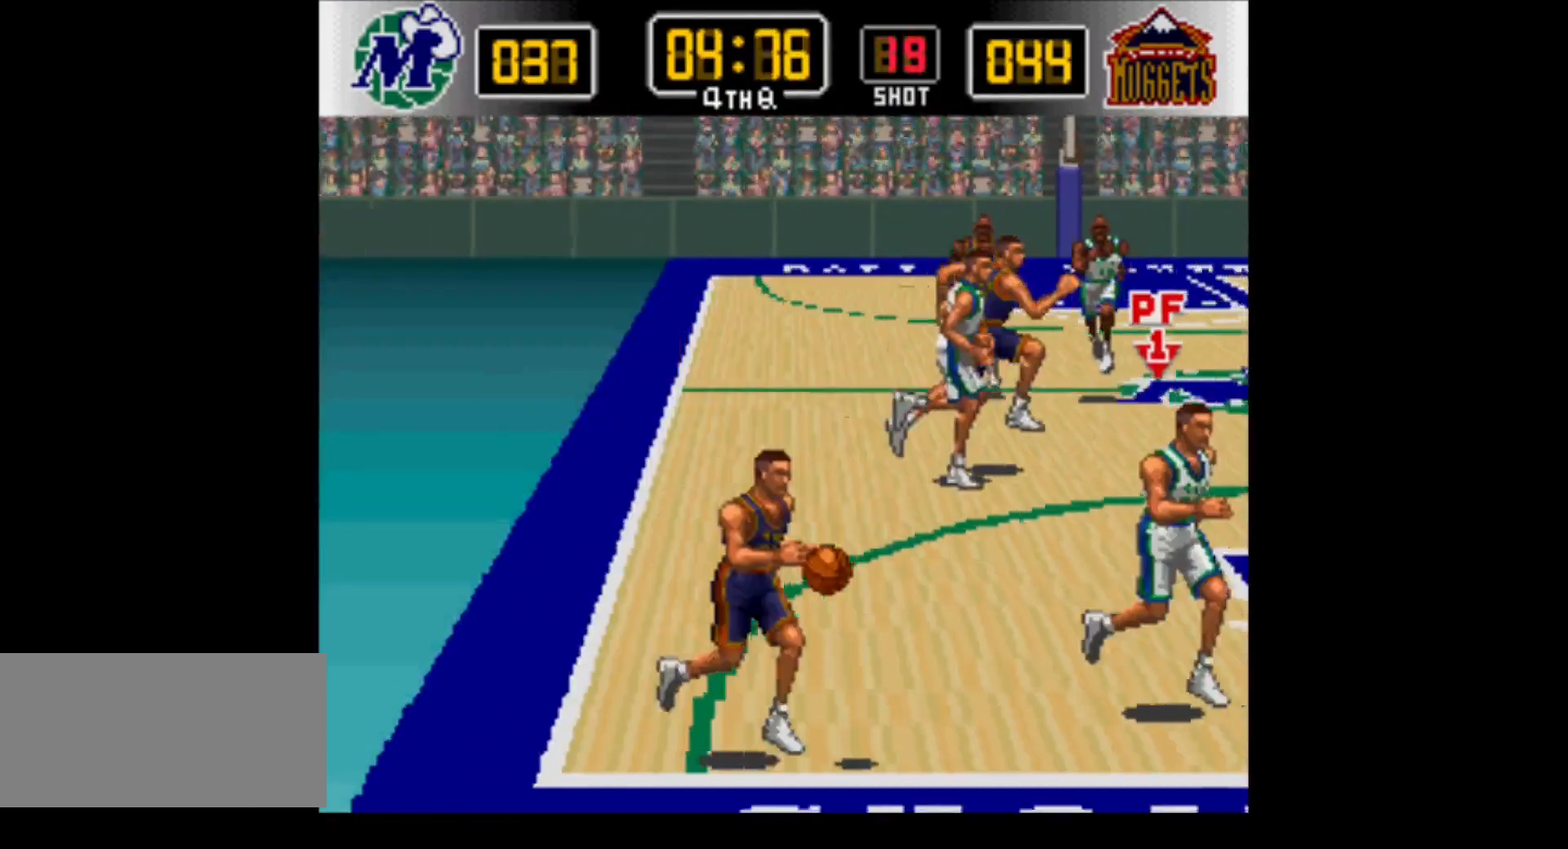
{"buttons": ["DPAD_DOWN"], "events": [[83, "DPAD_DOWN", "up"], [217, "Y", "down"], [367, "DPAD_DOWN", "down"], [367, "Y", "up"], [483, "DPAD_LEFT", "up"]]}
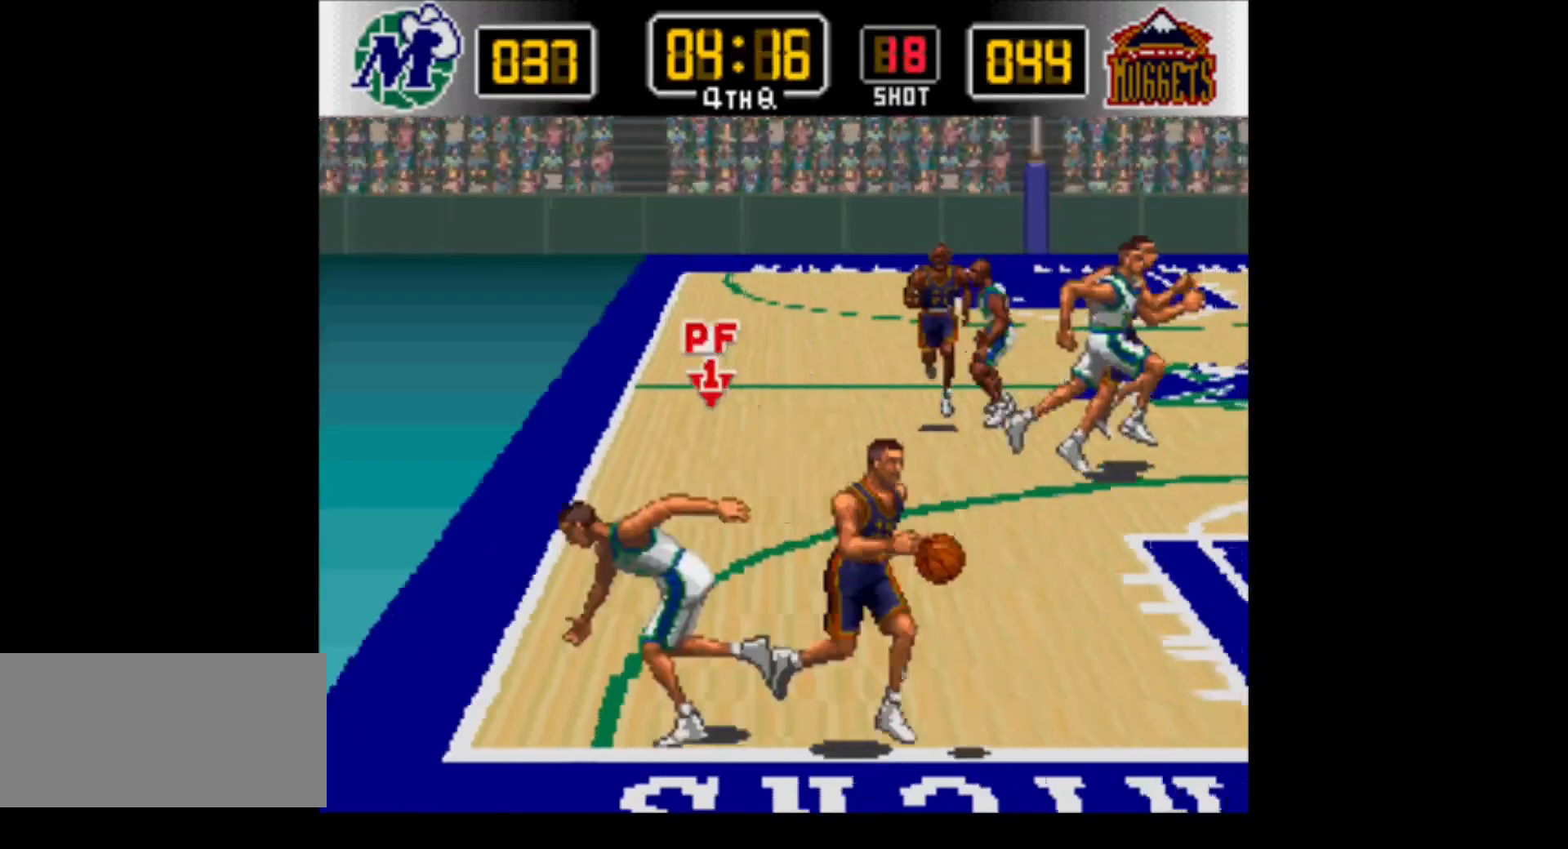
{"buttons": ["DPAD_RIGHT"], "events": [[83, "DPAD_RIGHT", "down"], [183, "DPAD_DOWN", "up"], [283, "Y", "down"], [483, "Y", "up"]]}
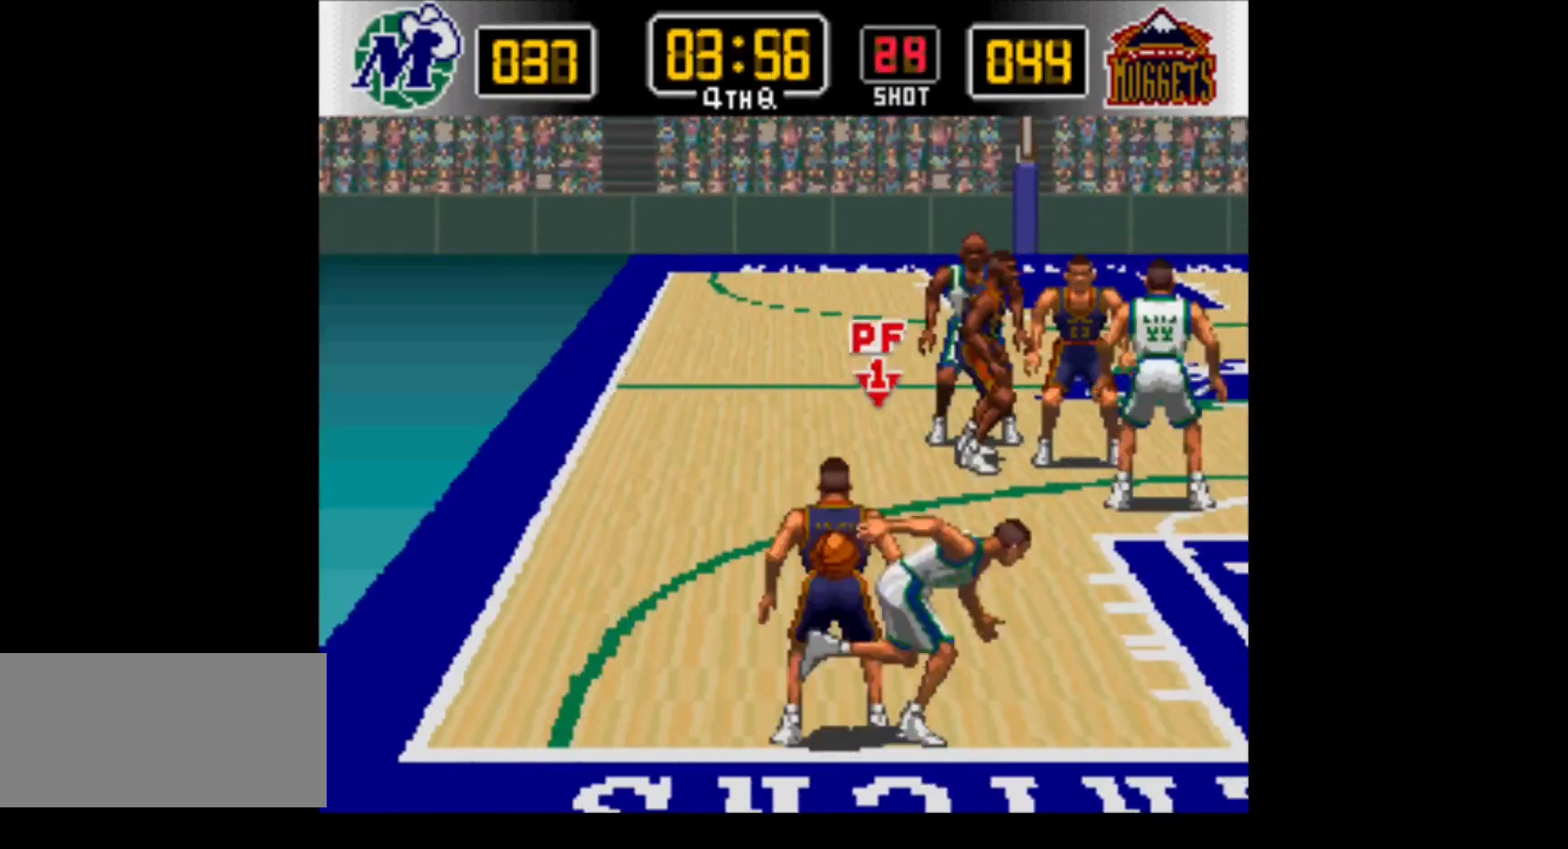
{"buttons": ["DPAD_UP", "DPAD_LEFT"], "events": [[267, "DPAD_DOWN", "down"], [333, "DPAD_LEFT", "down"], [333, "DPAD_RIGHT", "up"], [367, "DPAD_DOWN", "up"], [500, "DPAD_UP", "down"]]}
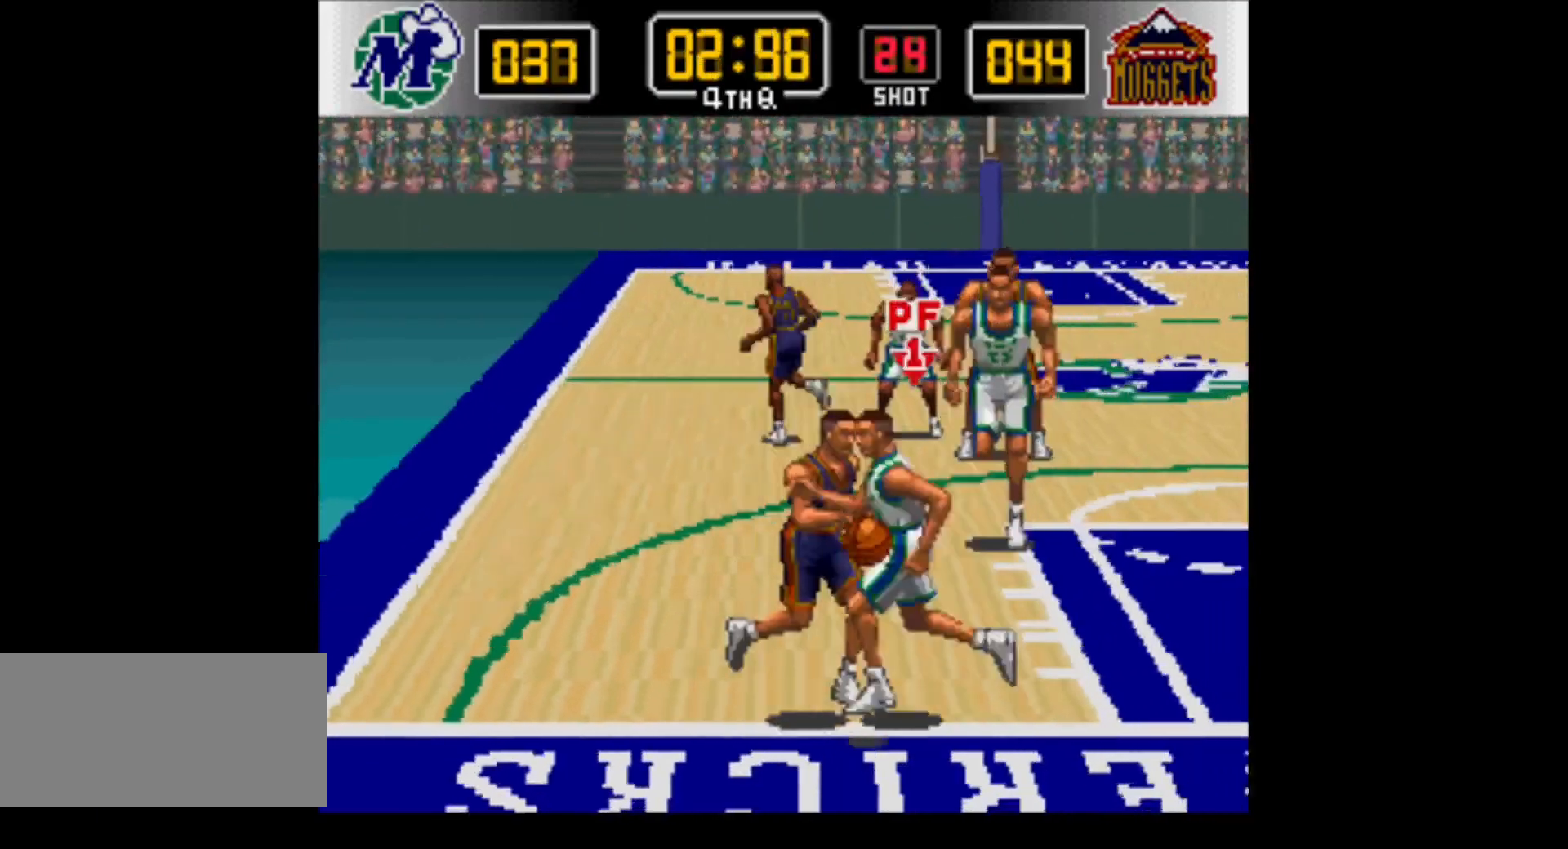
{"buttons": ["DPAD_DOWN", "DPAD_RIGHT"], "events": [[150, "DPAD_UP", "up"], [217, "DPAD_DOWN", "down"], [300, "DPAD_LEFT", "up"], [367, "DPAD_RIGHT", "down"]]}
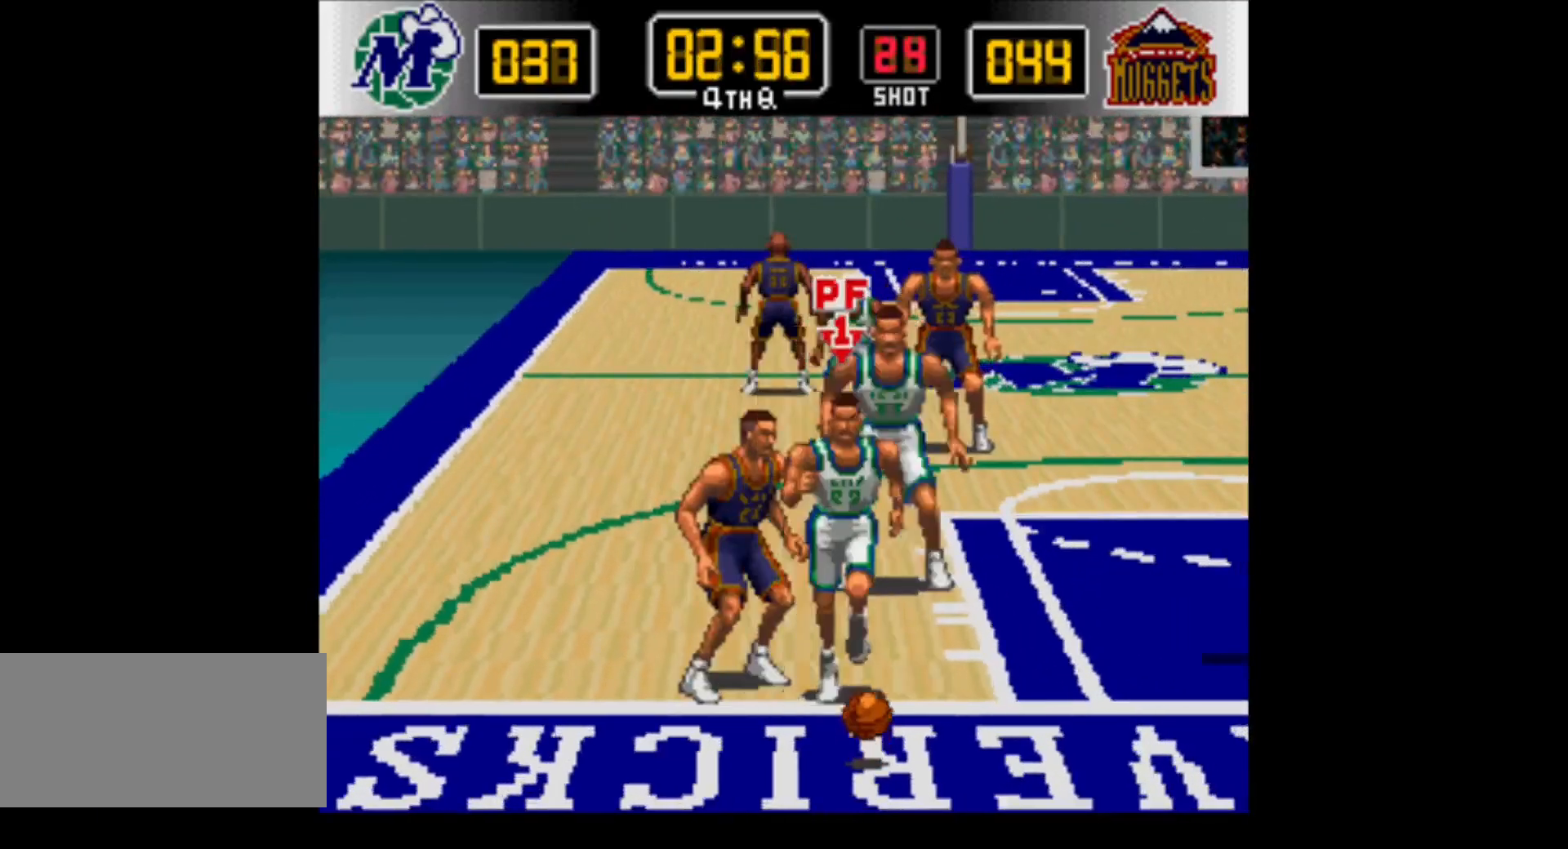
{"buttons": [], "events": [[367, "DPAD_RIGHT", "up"], [400, "DPAD_DOWN", "up"]]}
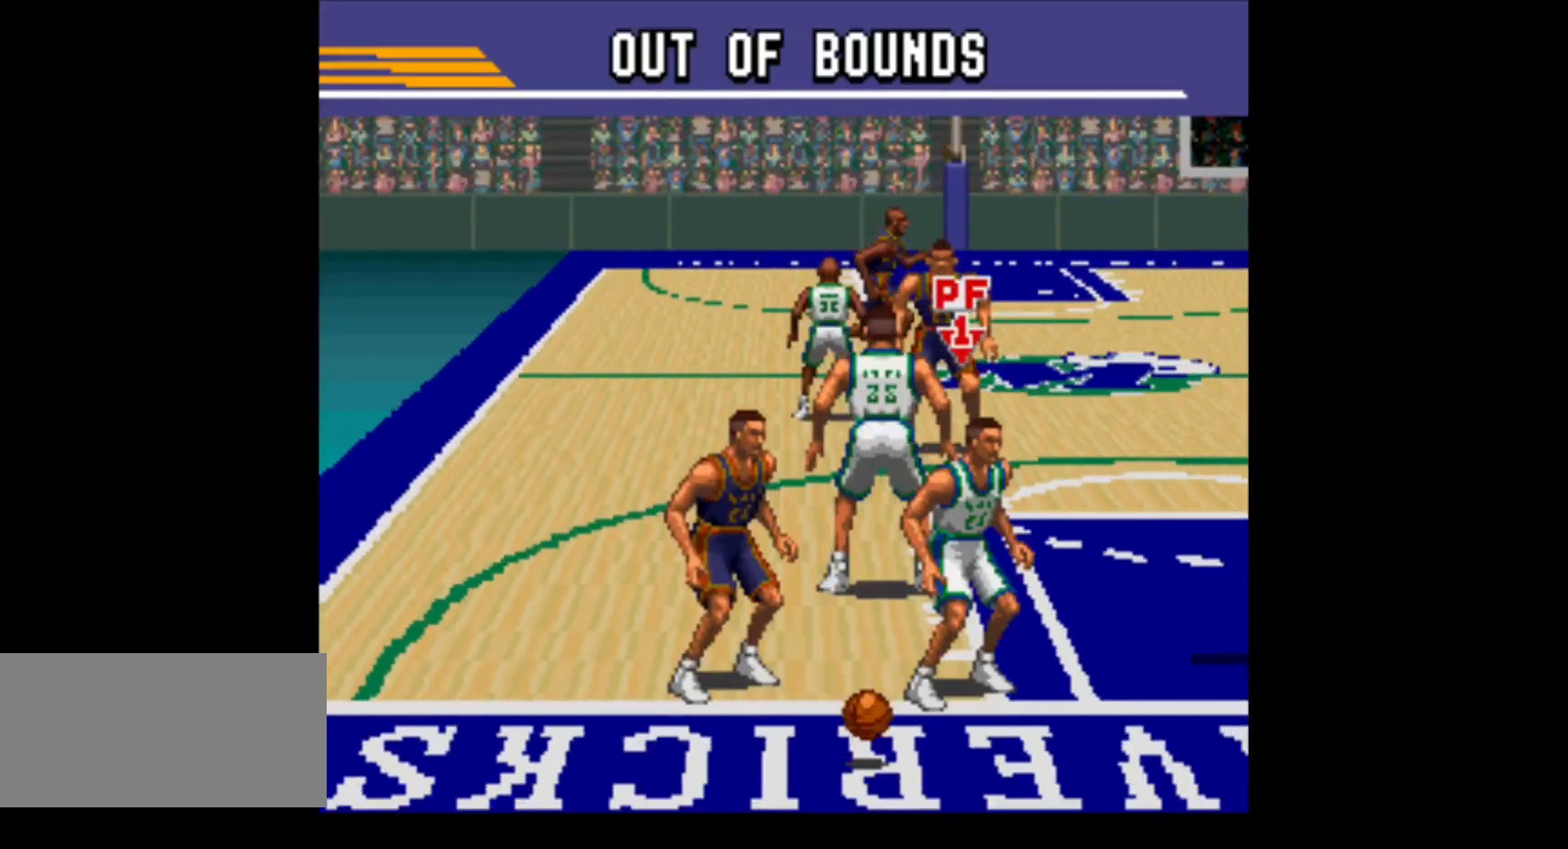
{"buttons": [], "events": []}
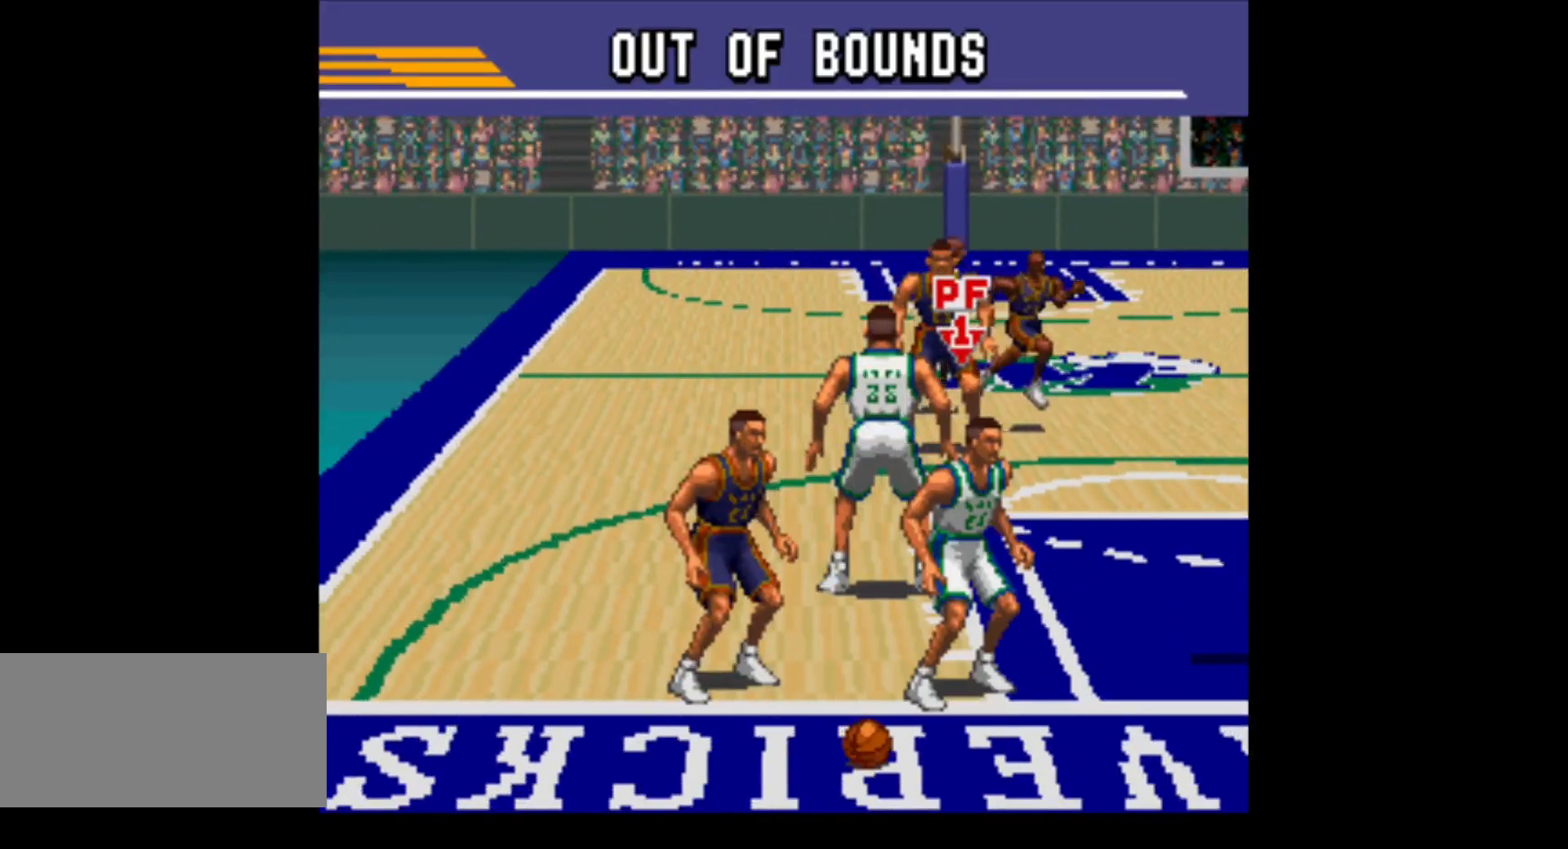
{"buttons": [], "events": []}
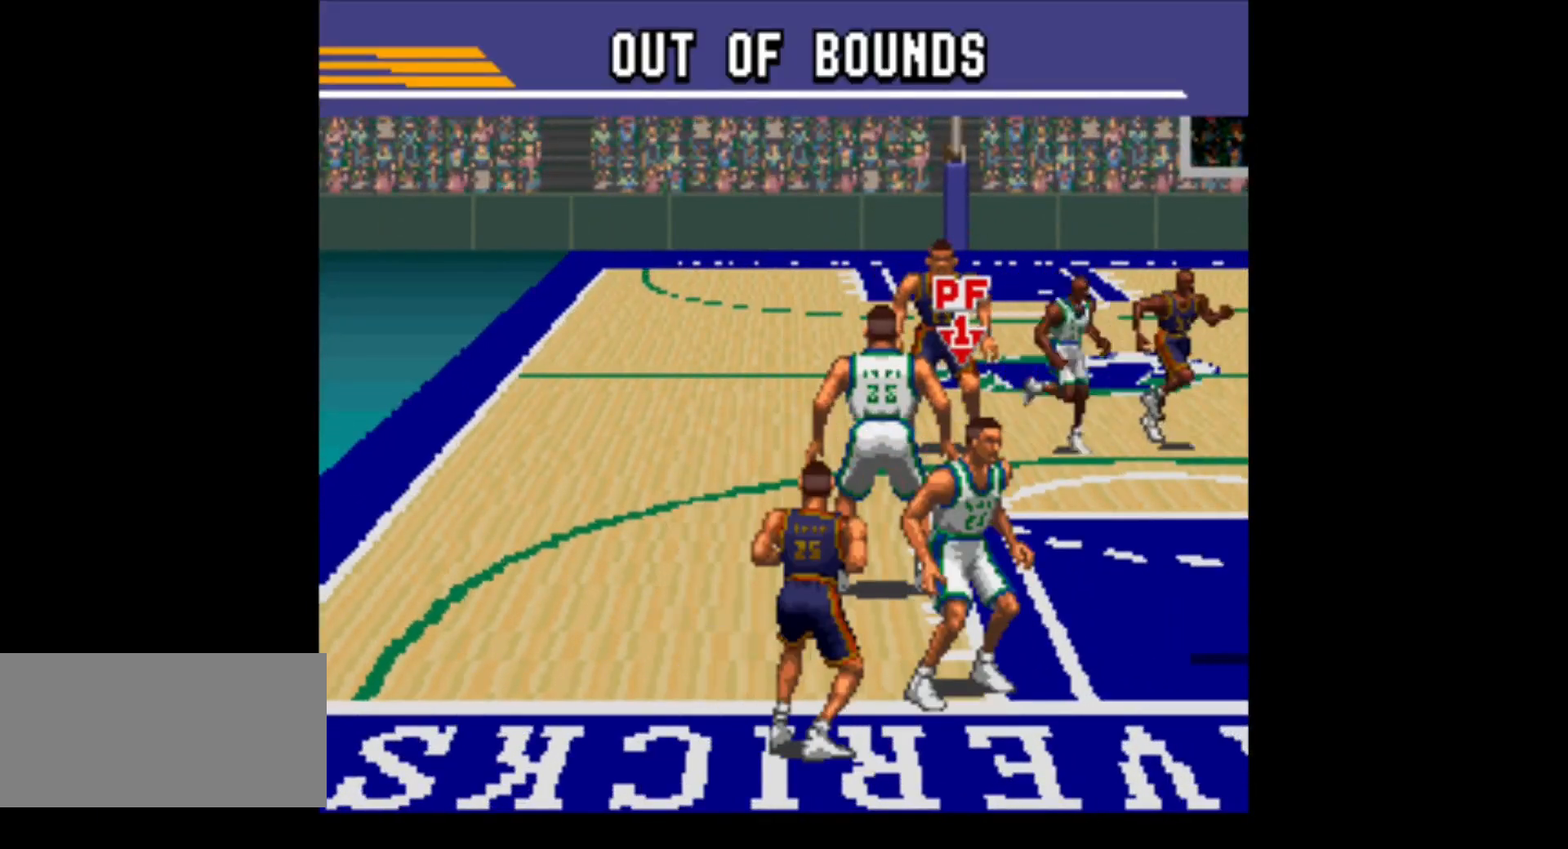
{"buttons": ["DPAD_UP"], "events": [[467, "DPAD_UP", "down"]]}
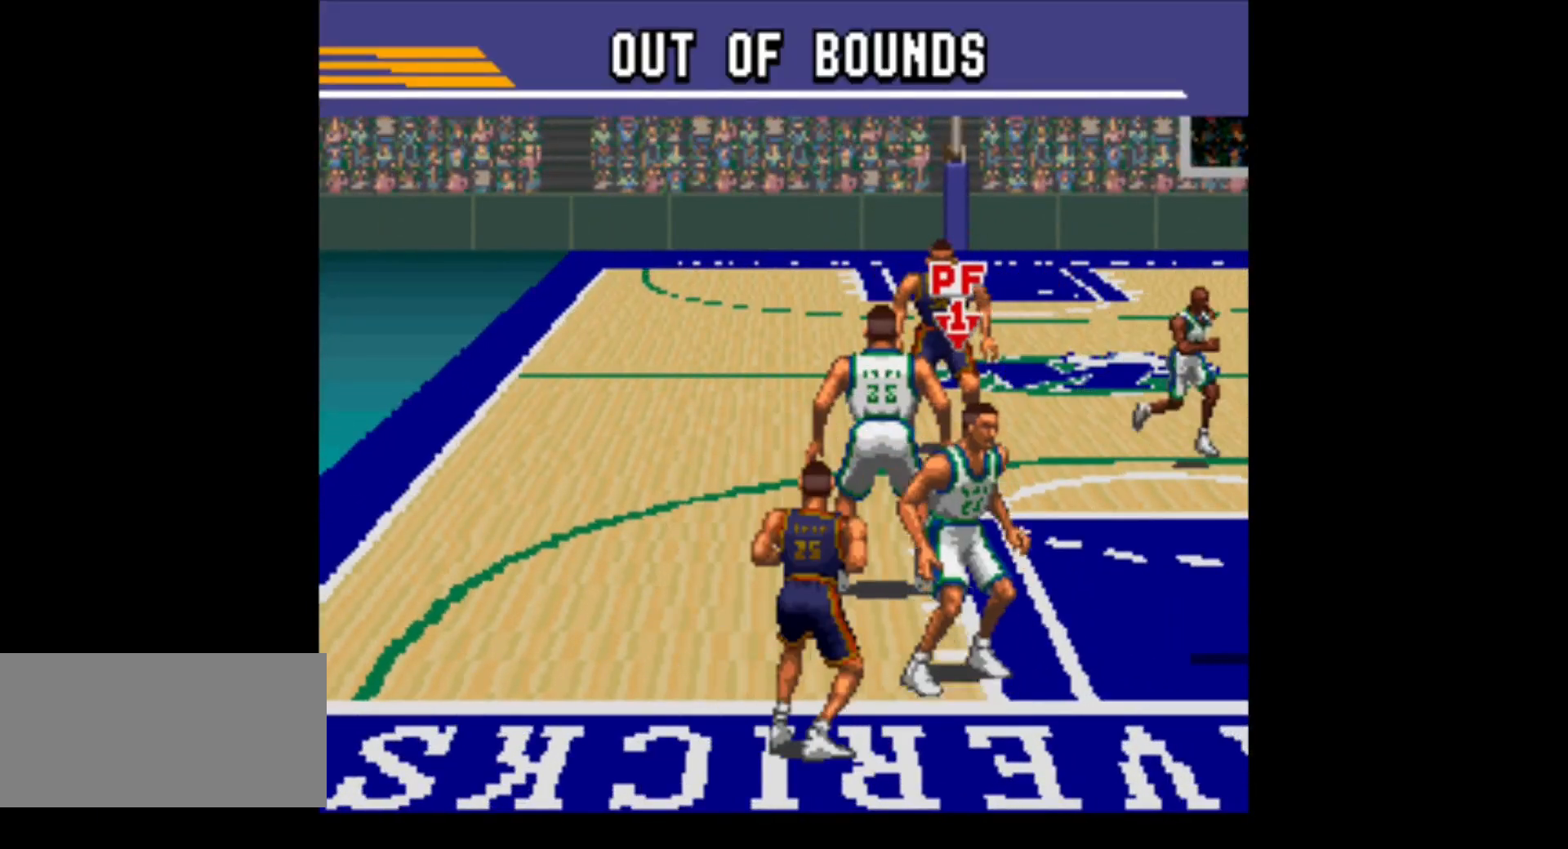
{"buttons": ["DPAD_DOWN", "DPAD_LEFT"], "events": [[17, "DPAD_RIGHT", "down"], [217, "DPAD_RIGHT", "up"], [267, "DPAD_LEFT", "down"], [300, "DPAD_UP", "up"], [433, "DPAD_DOWN", "down"]]}
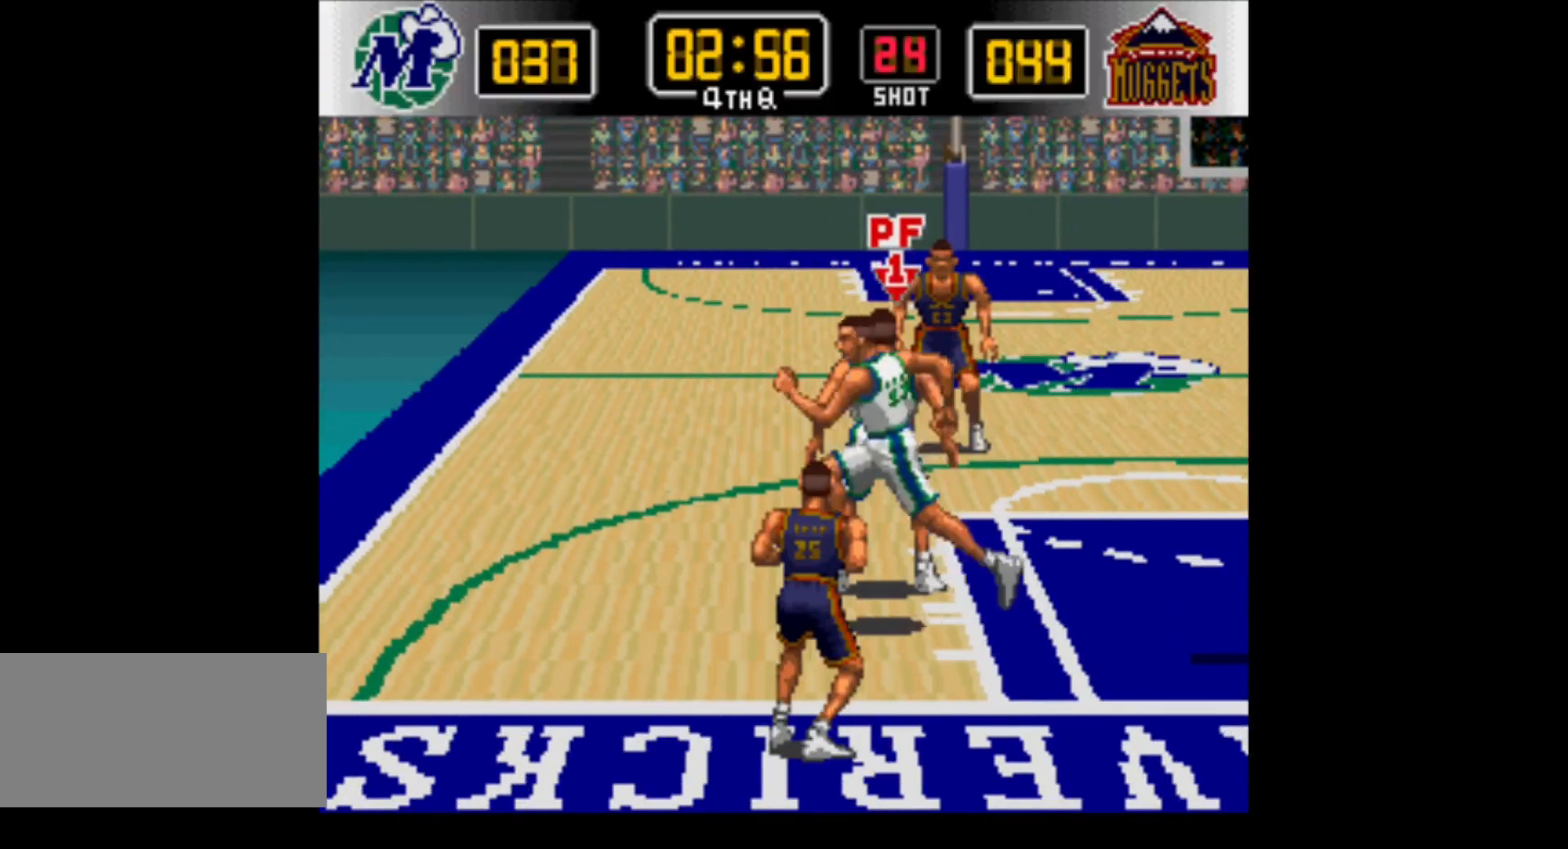
{"buttons": ["DPAD_LEFT"], "events": [[17, "DPAD_LEFT", "up"], [50, "DPAD_RIGHT", "down"], [150, "DPAD_DOWN", "up"], [283, "DPAD_UP", "down"], [333, "DPAD_RIGHT", "up"], [367, "DPAD_LEFT", "down"], [433, "DPAD_UP", "up"]]}
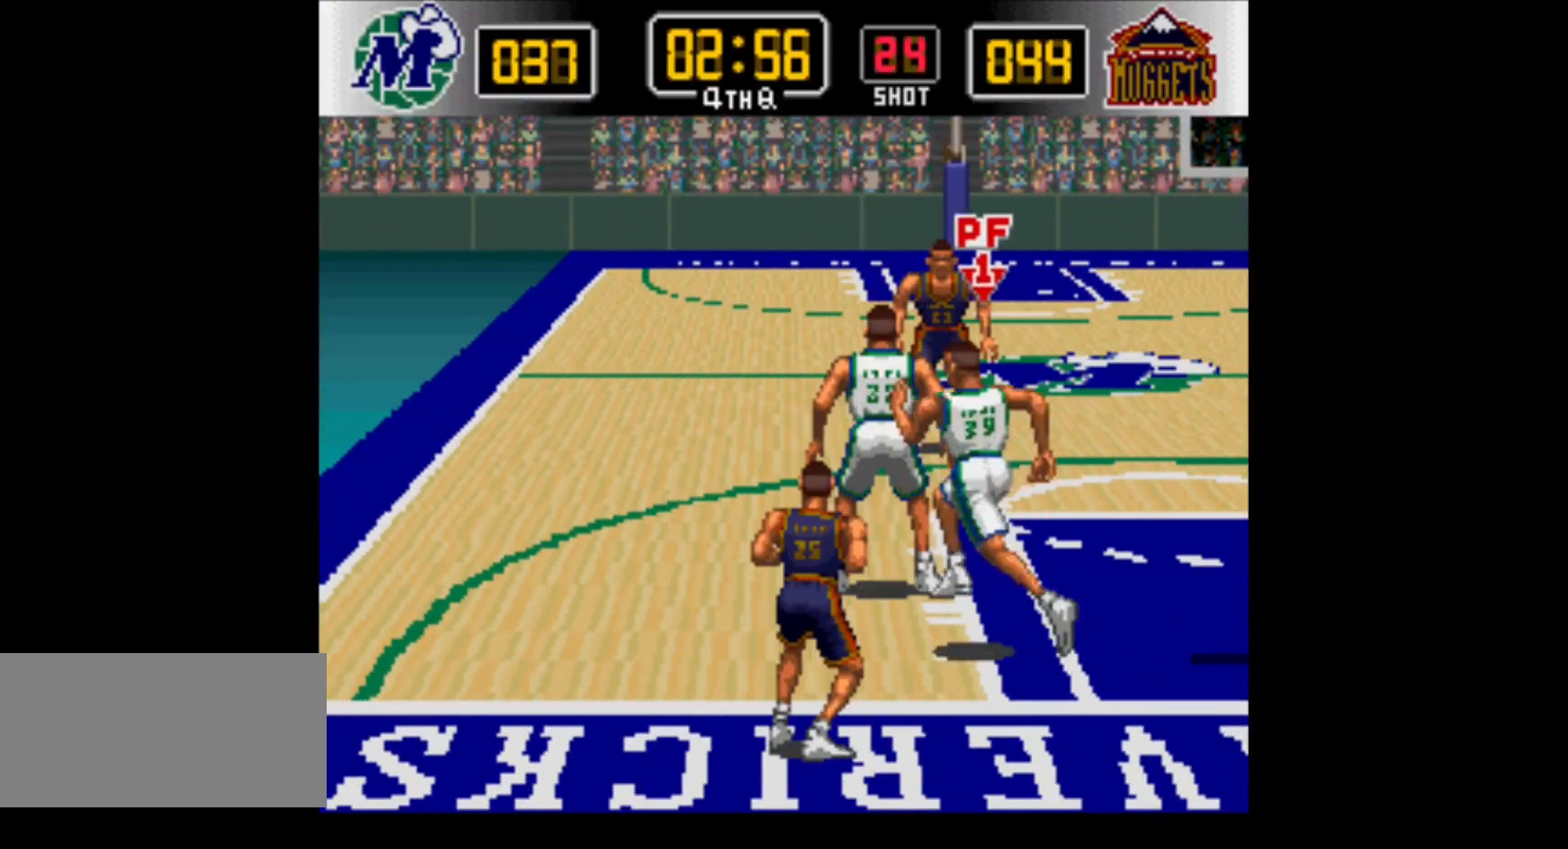
{"buttons": ["DPAD_LEFT"], "events": [[50, "DPAD_DOWN", "down"], [117, "DPAD_LEFT", "up"], [150, "DPAD_RIGHT", "down"], [200, "DPAD_DOWN", "up"], [300, "DPAD_UP", "down"], [333, "DPAD_RIGHT", "up"], [400, "DPAD_LEFT", "down"], [433, "DPAD_UP", "up"]]}
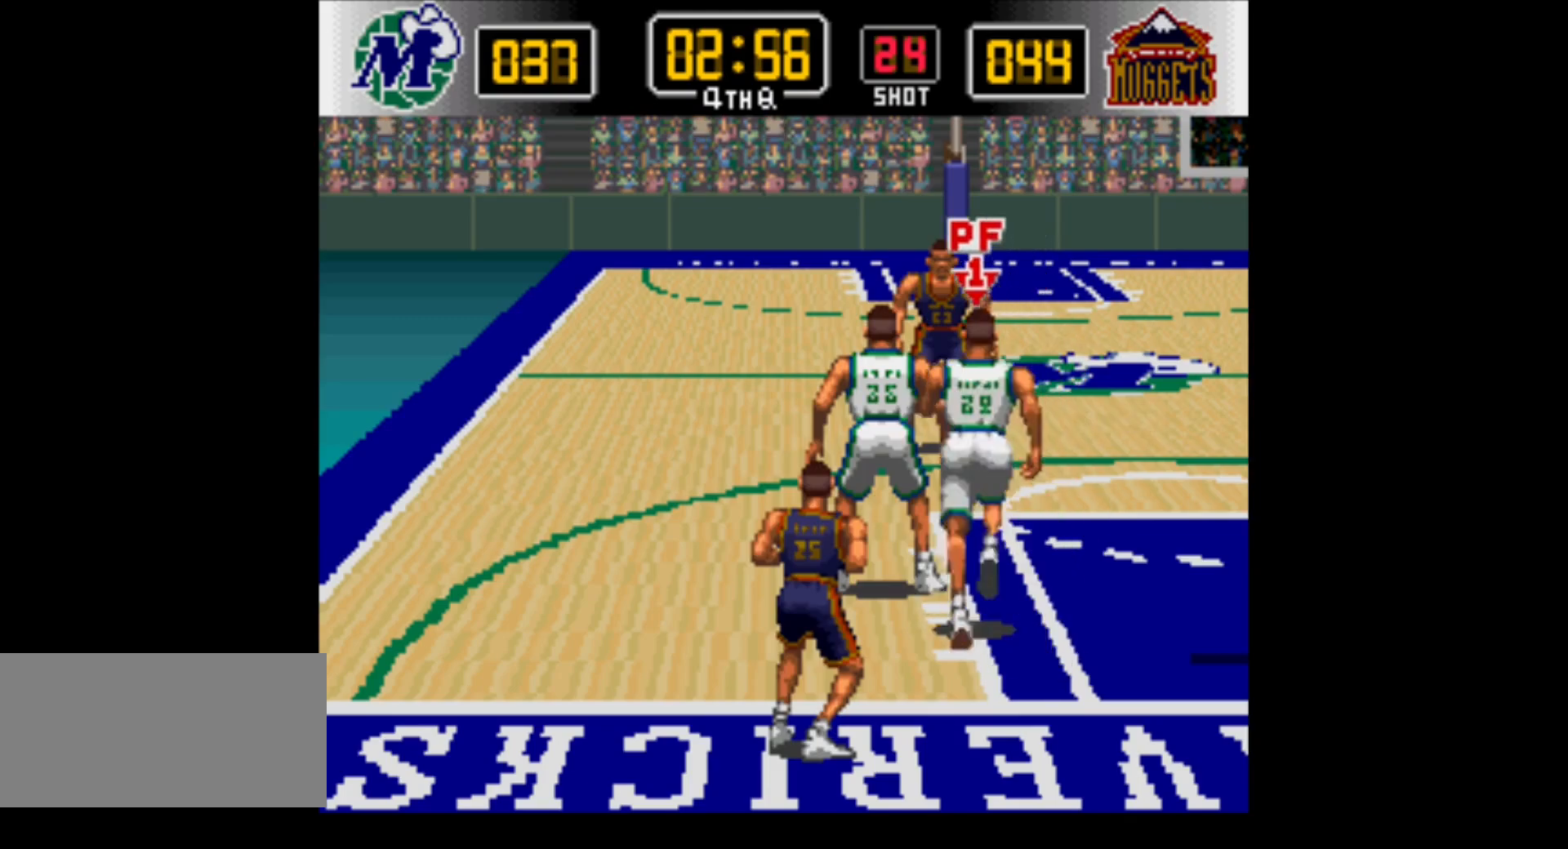
{"buttons": ["DPAD_LEFT"], "events": [[33, "DPAD_DOWN", "down"], [83, "DPAD_LEFT", "up"], [117, "DPAD_RIGHT", "down"], [217, "DPAD_DOWN", "up"], [233, "DPAD_UP", "down"], [300, "DPAD_LEFT", "down"], [300, "DPAD_RIGHT", "up"], [367, "DPAD_UP", "up"]]}
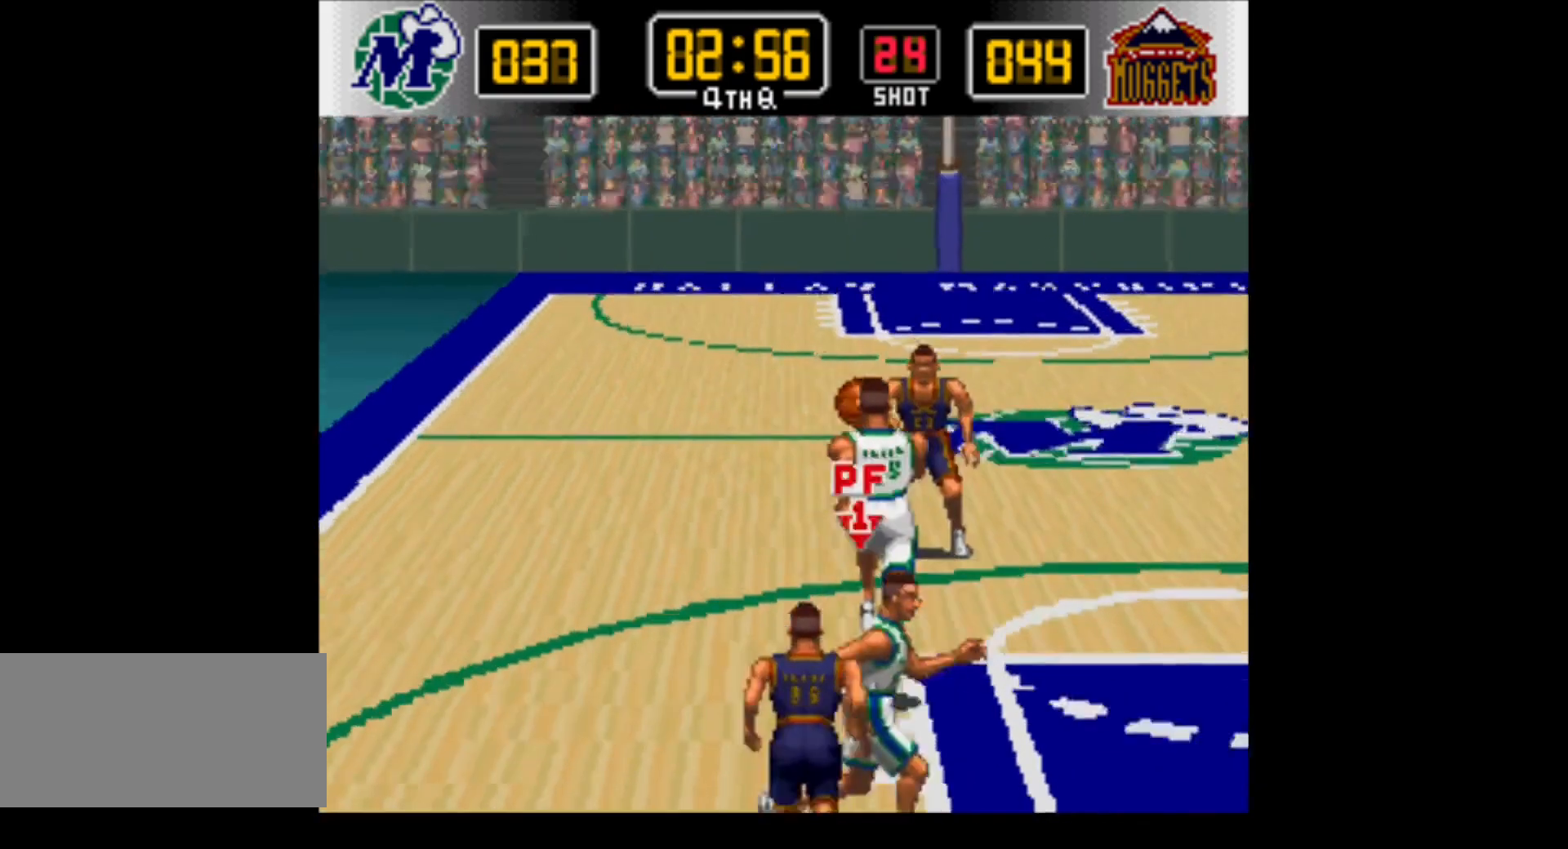
{"buttons": ["DPAD_UP", "DPAD_RIGHT"], "events": [[50, "DPAD_UP", "down"], [150, "DPAD_LEFT", "up"], [250, "DPAD_RIGHT", "down"]]}
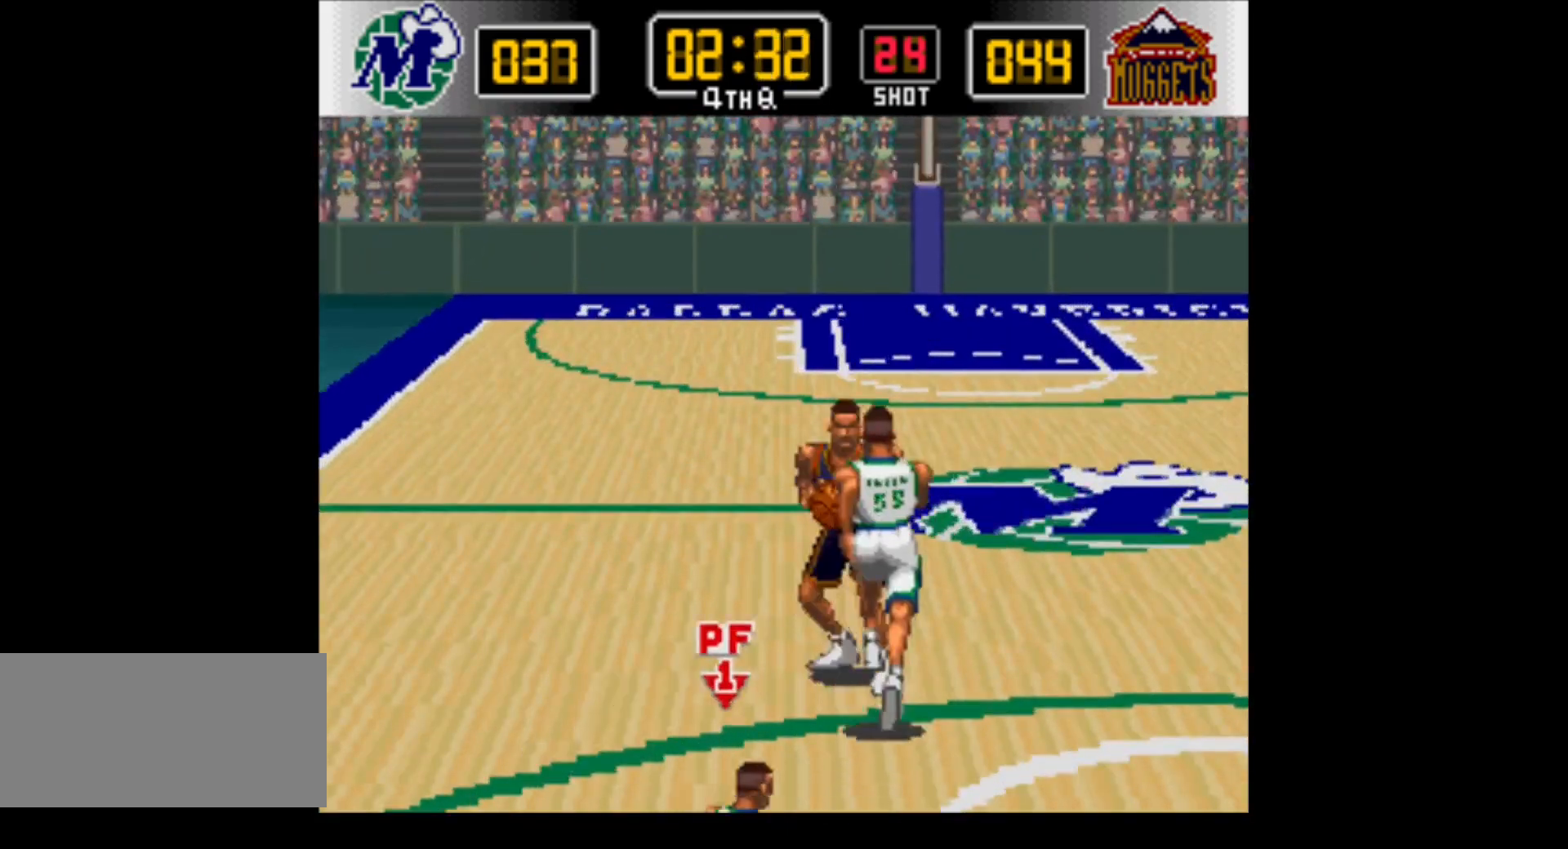
{"buttons": ["Y", "DPAD_UP", "DPAD_LEFT"], "events": [[267, "DPAD_RIGHT", "up"], [333, "DPAD_LEFT", "down"], [333, "Y", "down"]]}
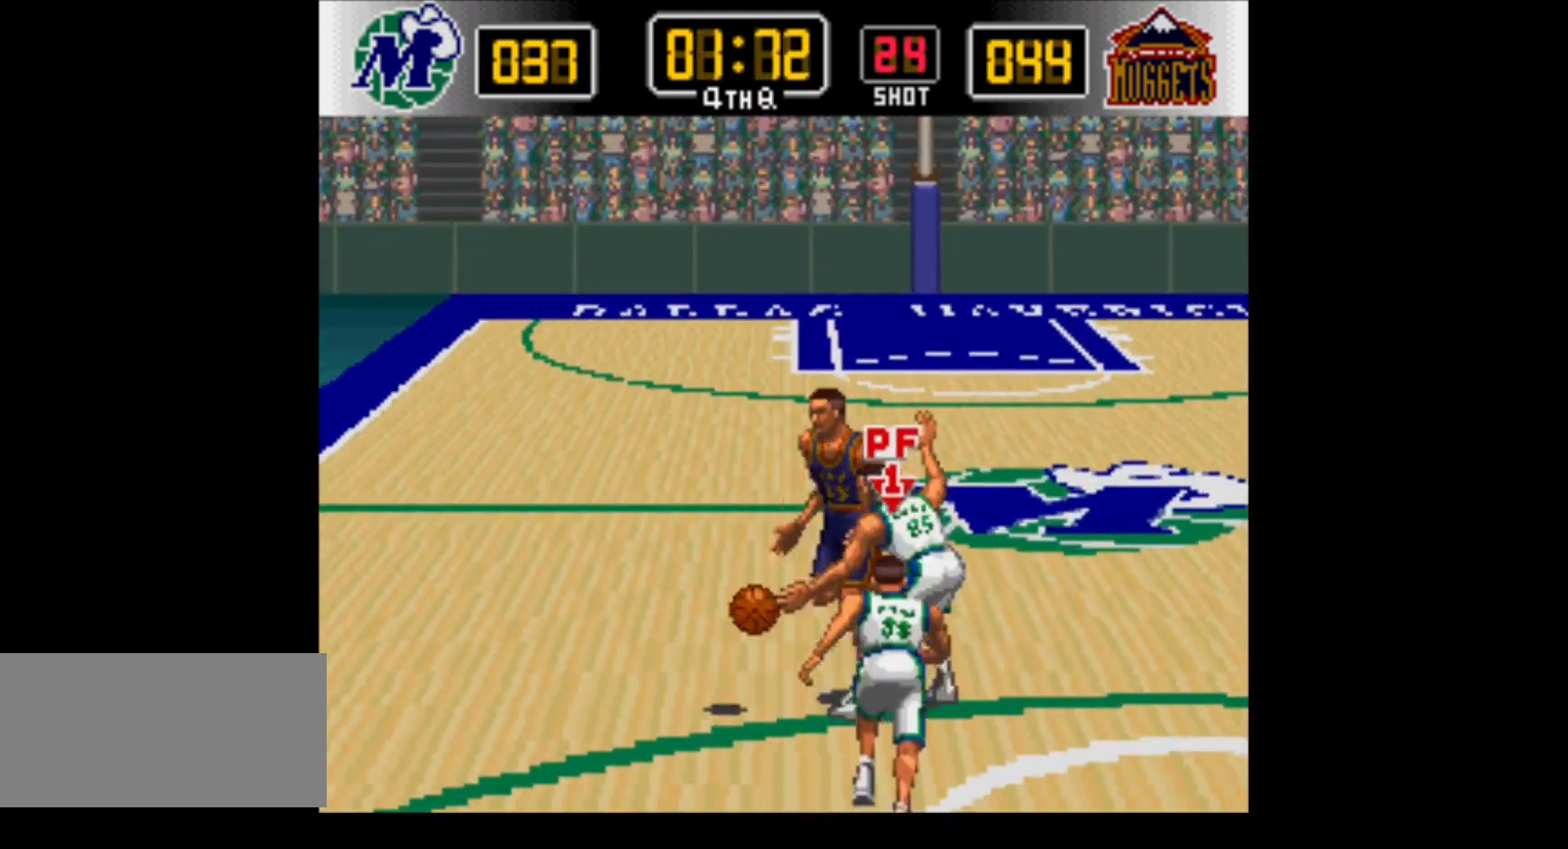
{"buttons": ["Y", "DPAD_UP", "DPAD_LEFT"], "events": [[183, "DPAD_UP", "up"], [183, "Y", "up"], [433, "DPAD_UP", "down"], [433, "Y", "down"]]}
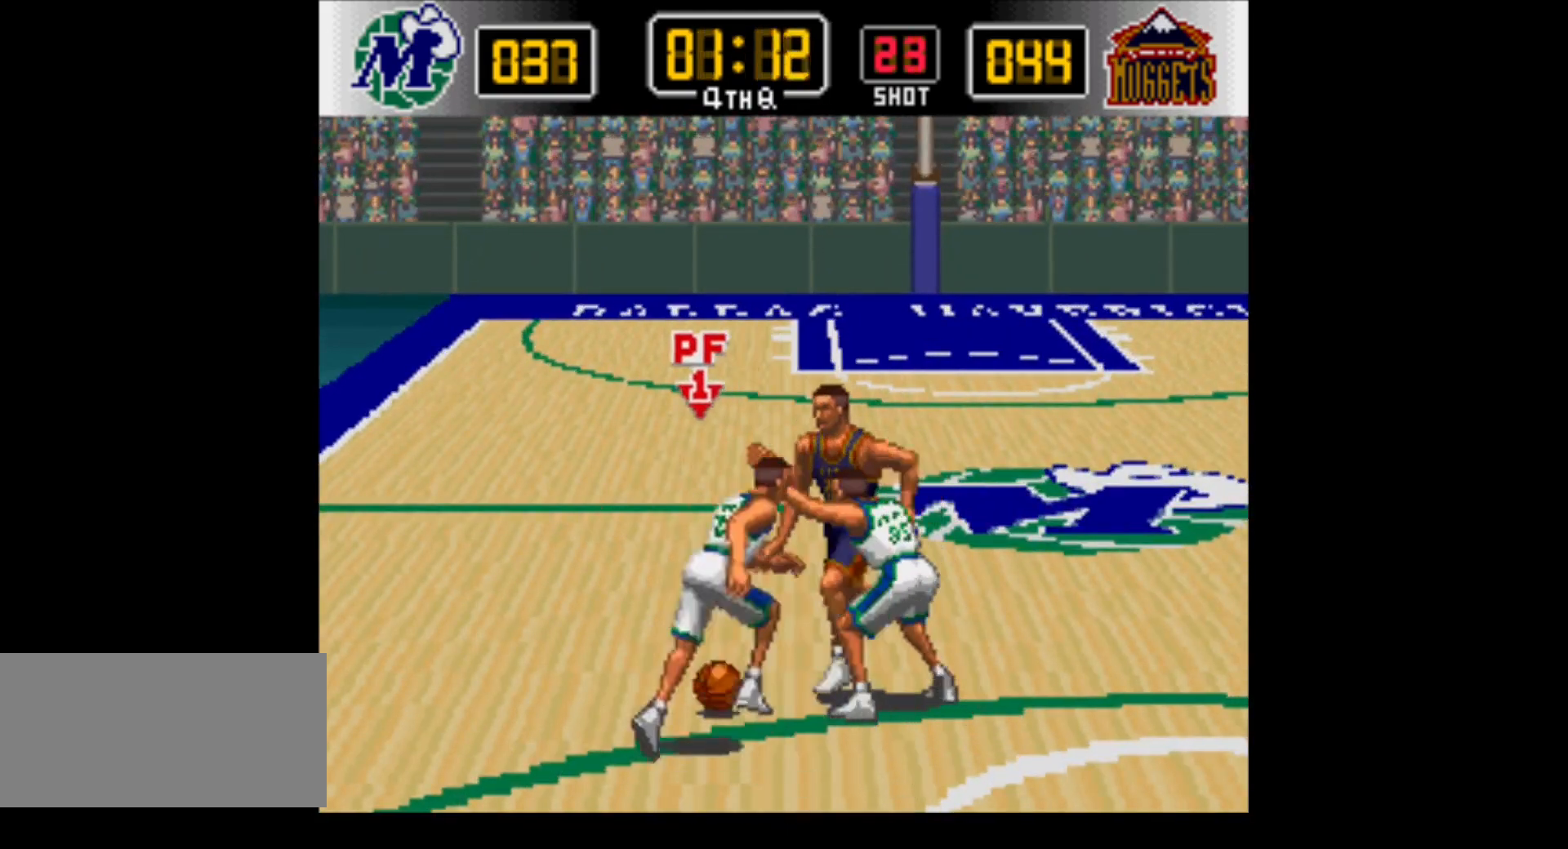
{"buttons": ["DPAD_UP", "DPAD_LEFT"], "events": [[83, "DPAD_LEFT", "up"], [117, "DPAD_RIGHT", "down"], [117, "Y", "up"], [183, "DPAD_UP", "up"], [300, "DPAD_UP", "down"], [367, "DPAD_RIGHT", "up"], [433, "DPAD_LEFT", "down"]]}
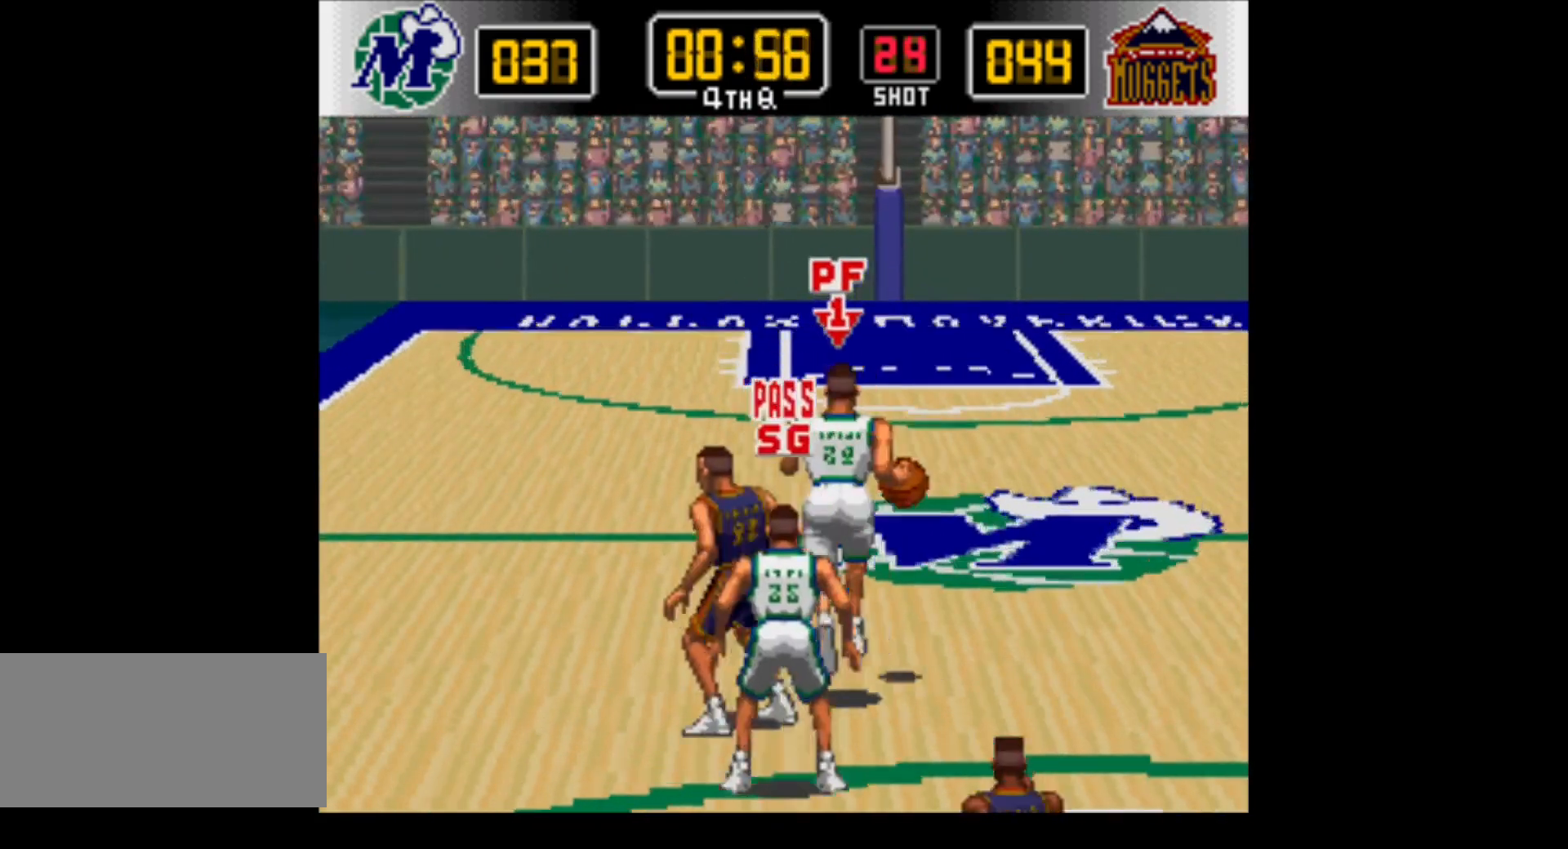
{"buttons": ["DPAD_UP", "DPAD_RIGHT"], "events": [[50, "DPAD_UP", "up"], [150, "DPAD_UP", "down"], [217, "DPAD_LEFT", "up"], [333, "DPAD_RIGHT", "down"]]}
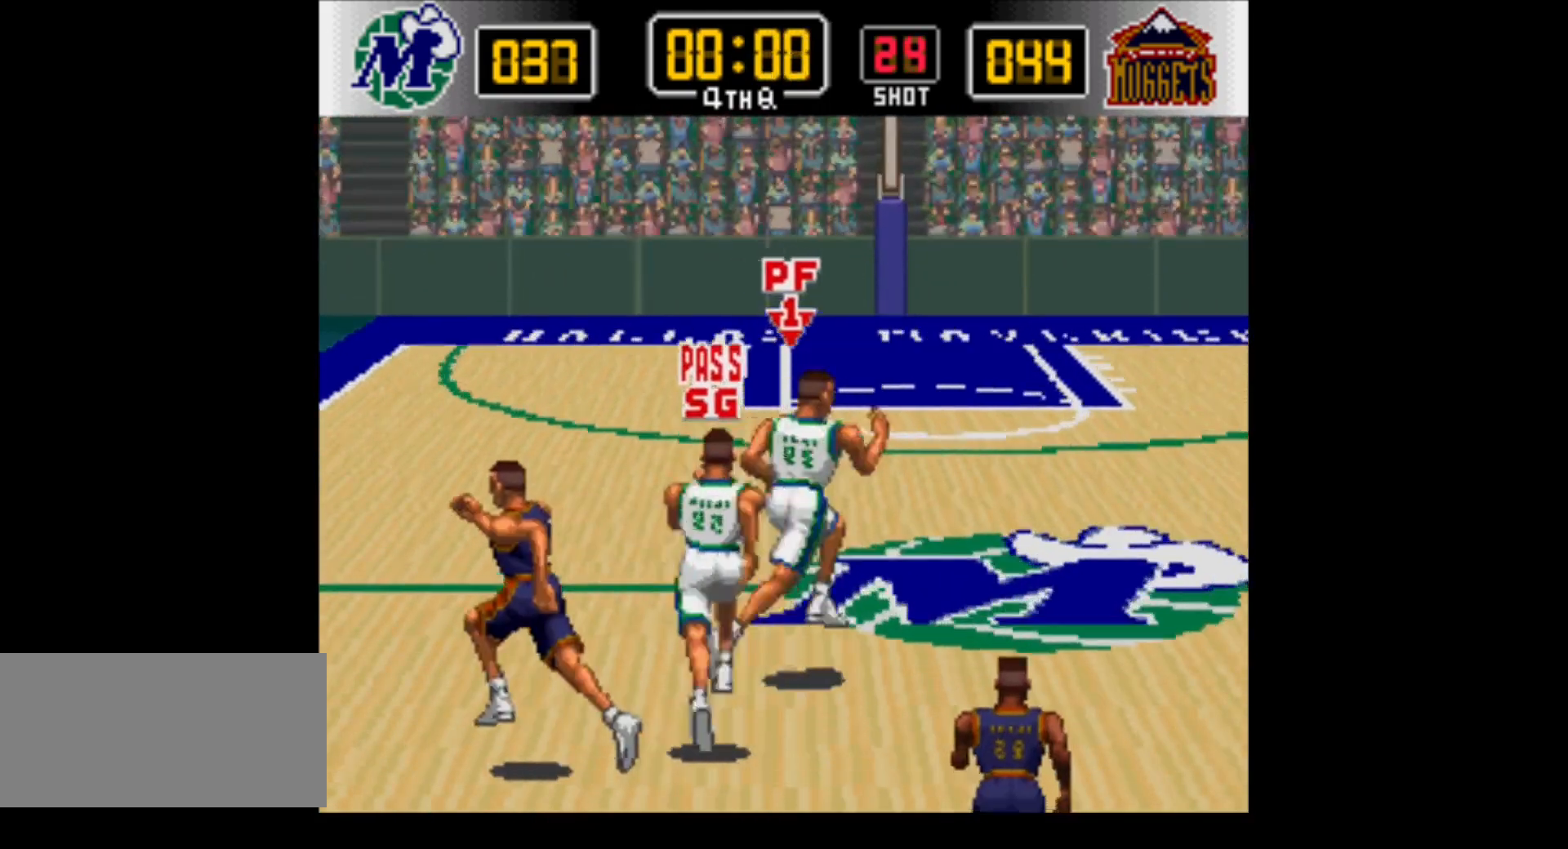
{"buttons": ["DPAD_UP", "DPAD_RIGHT"], "events": []}
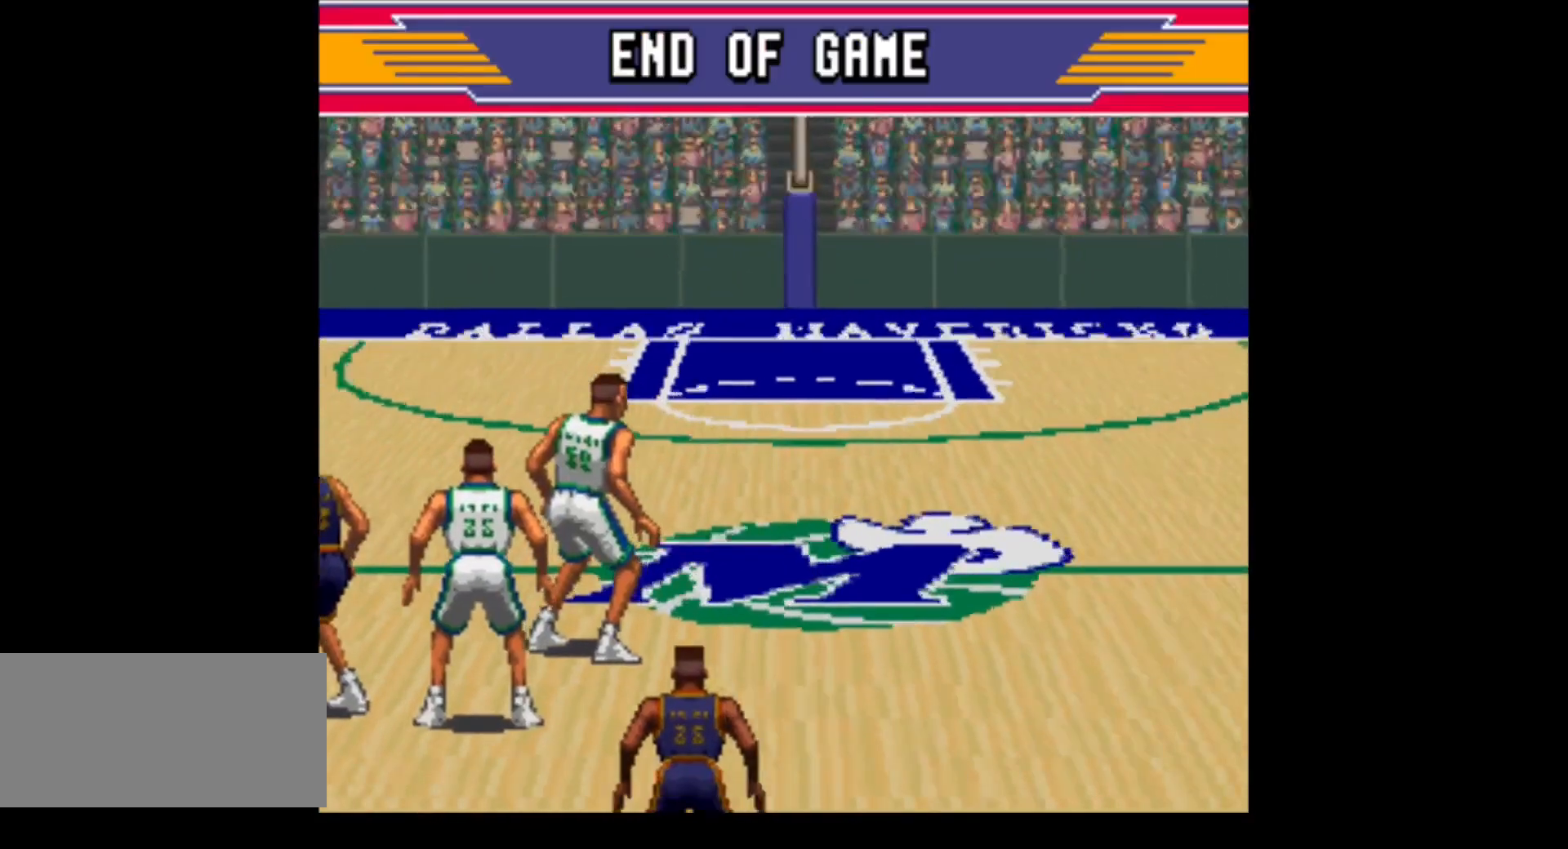
{"buttons": [], "events": [[150, "DPAD_RIGHT", "up"], [233, "DPAD_UP", "up"]]}